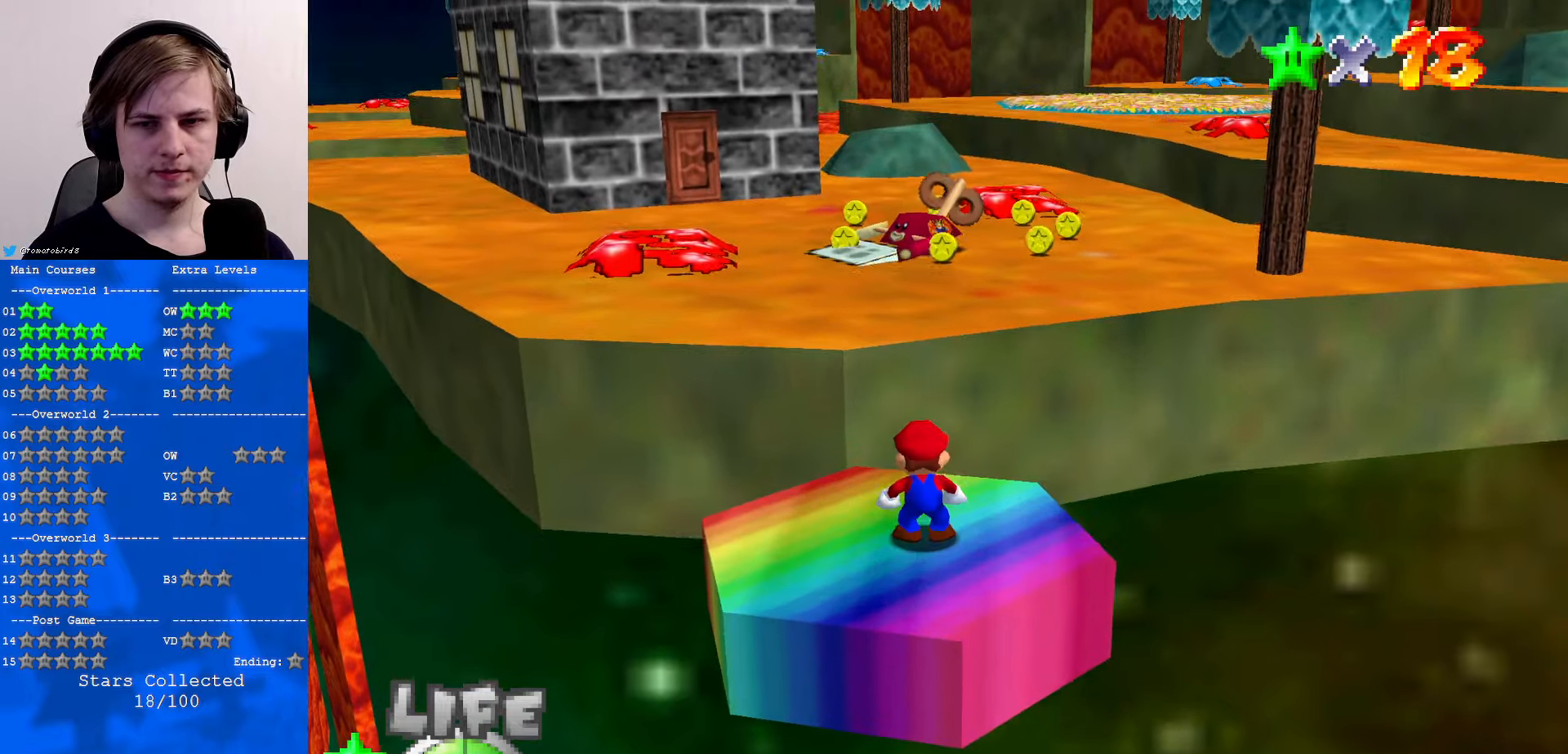
Gameplay with a controller (Nintendo layout); each line is a JSON object with the inputs held at the frame after it. "events" lists button and stick changes between this image and that frame as [ms after this image, input, new state], when the widget could be followed in between. Not read: L1 L3 R3.
{"buttons": ["C_RIGHT"], "left_stick": "center", "events": [[267, "C_RIGHT", "down"], [367, "C_RIGHT", "up"], [467, "C_RIGHT", "down"]]}
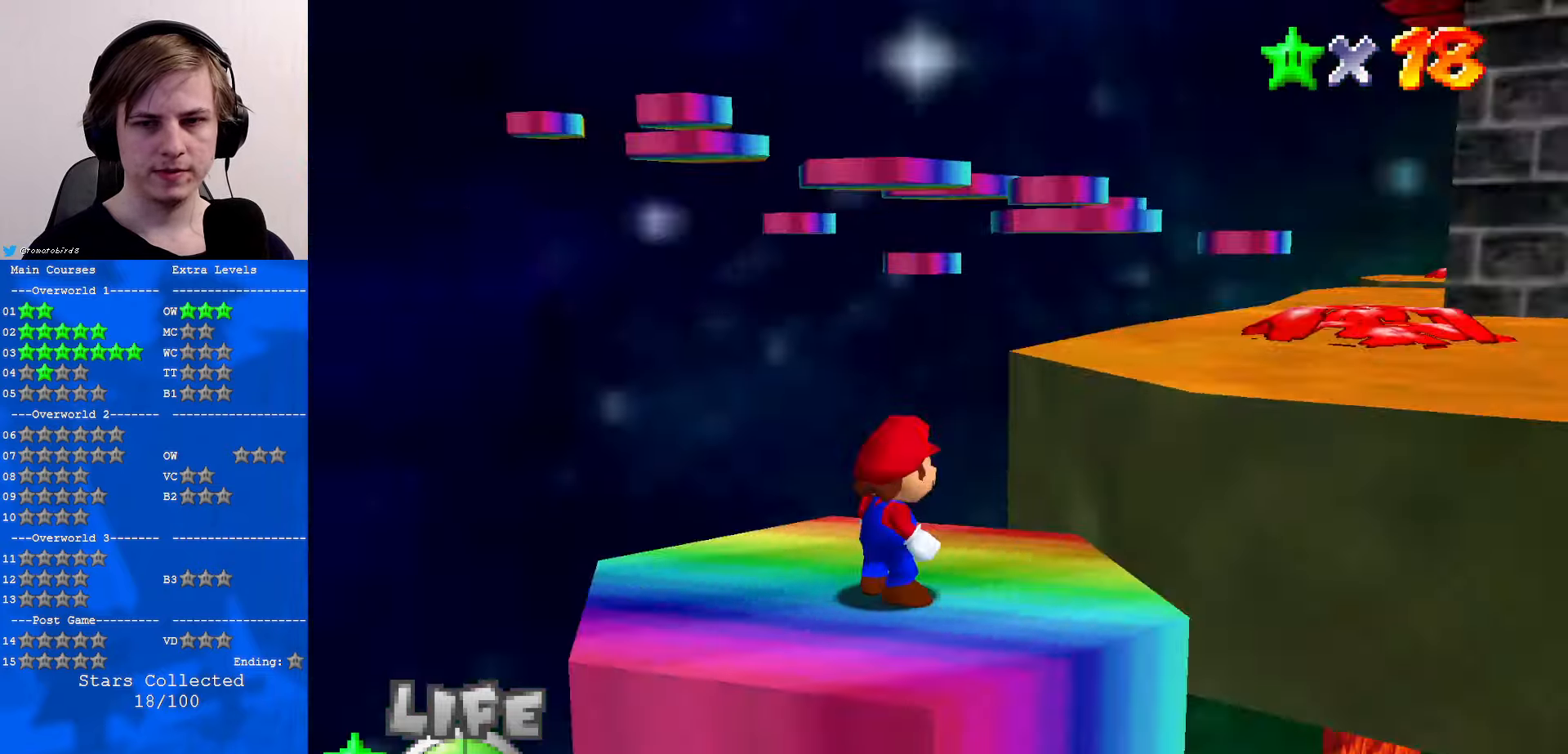
{"buttons": [], "left_stick": "center", "events": [[67, "C_RIGHT", "up"], [167, "C_RIGHT", "down"], [267, "C_RIGHT", "up"], [400, "C_RIGHT", "down"], [500, "C_RIGHT", "up"]]}
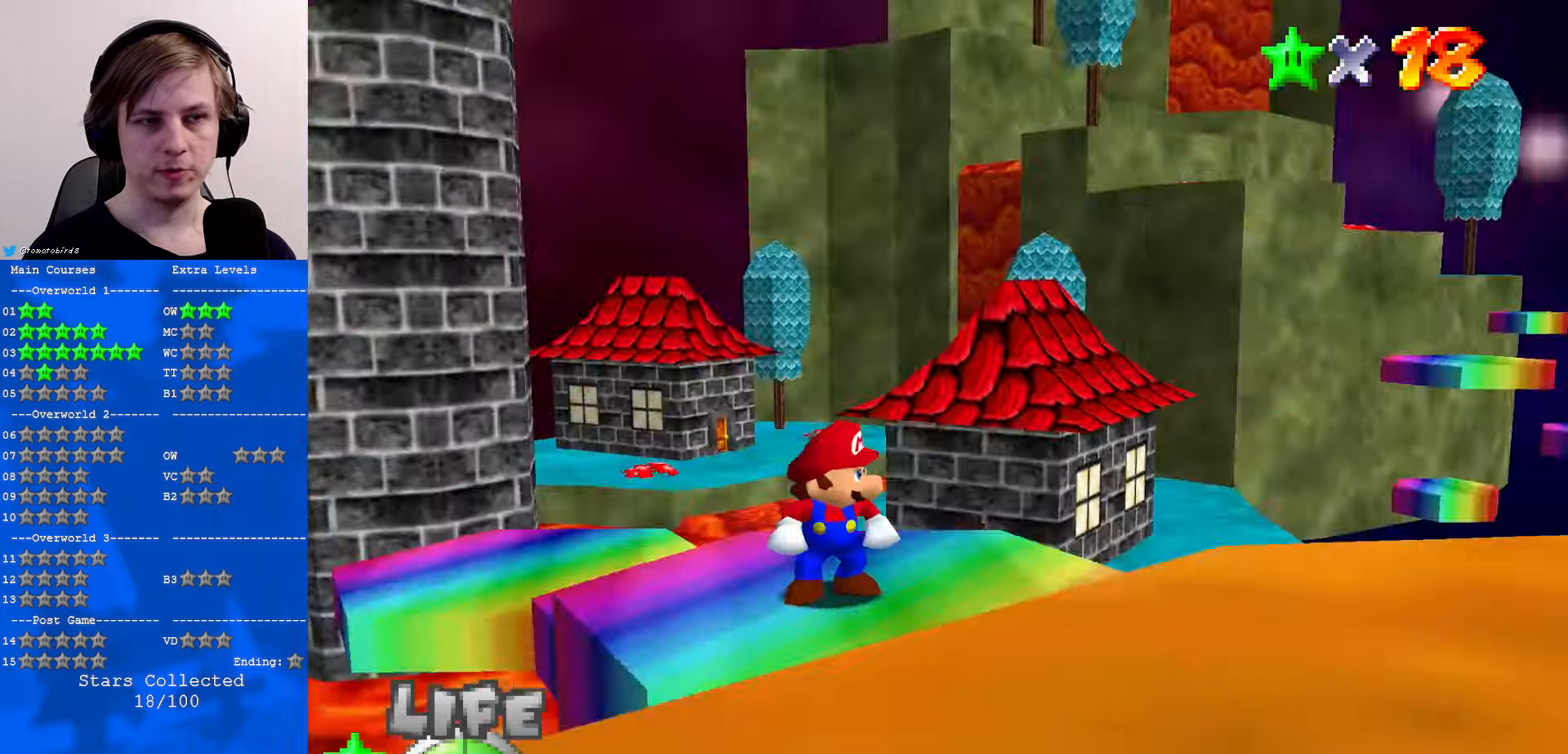
{"buttons": [], "left_stick": "center", "events": []}
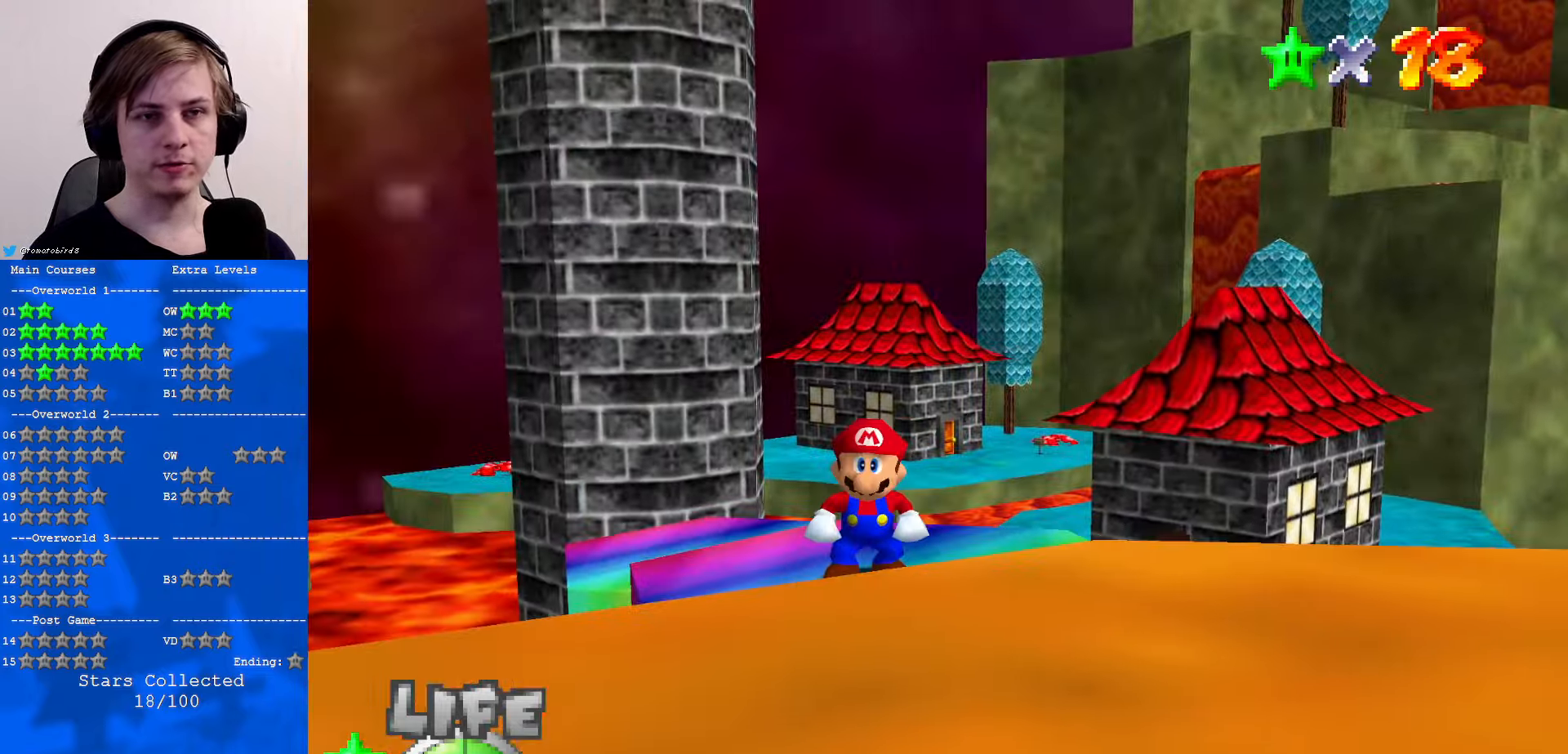
{"buttons": [], "left_stick": "center", "events": [[134, "C_RIGHT", "down"], [267, "C_RIGHT", "up"], [400, "C_LEFT", "down"], [467, "C_LEFT", "up"]]}
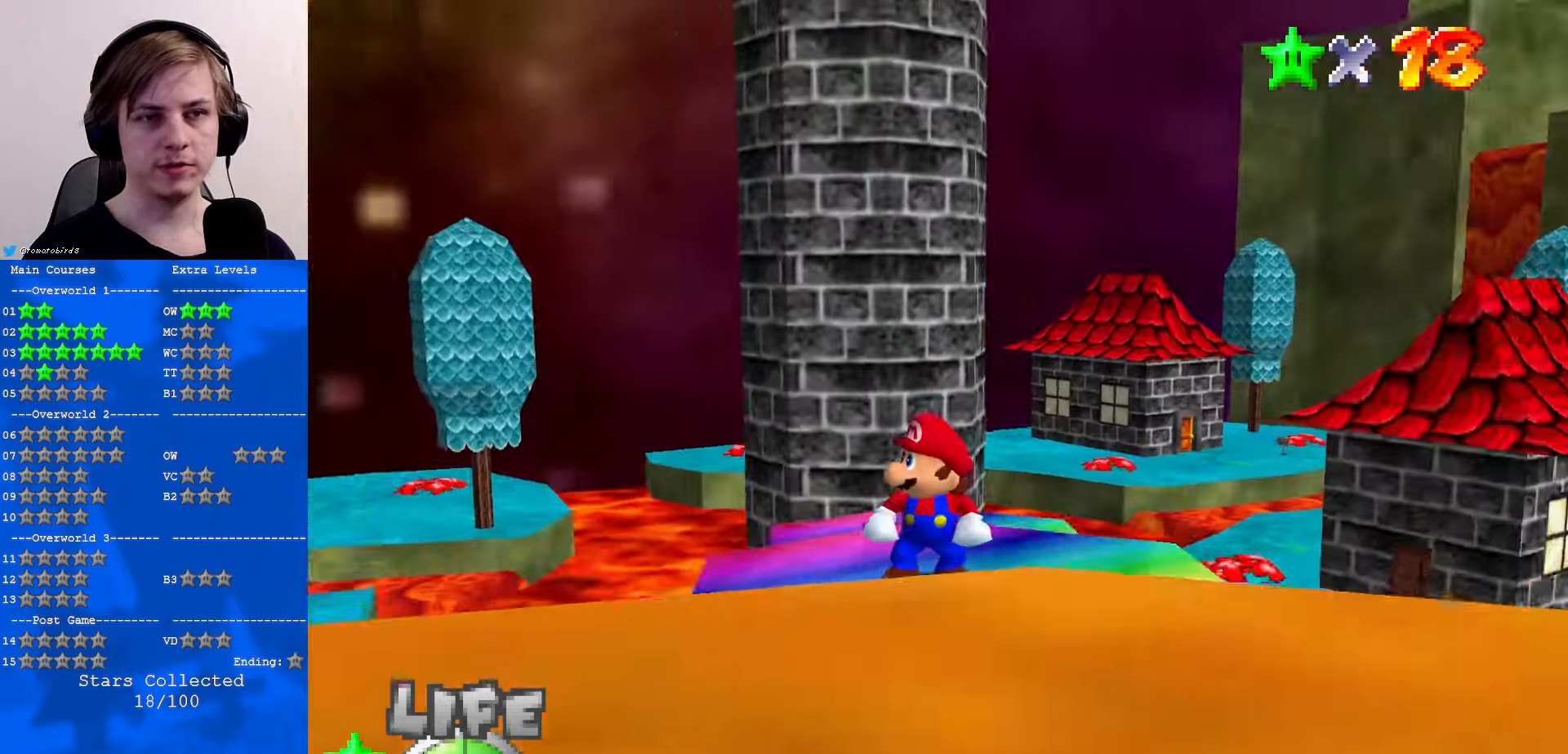
{"buttons": [], "left_stick": "center", "events": [[100, "C_LEFT", "down"], [200, "C_LEFT", "up"]]}
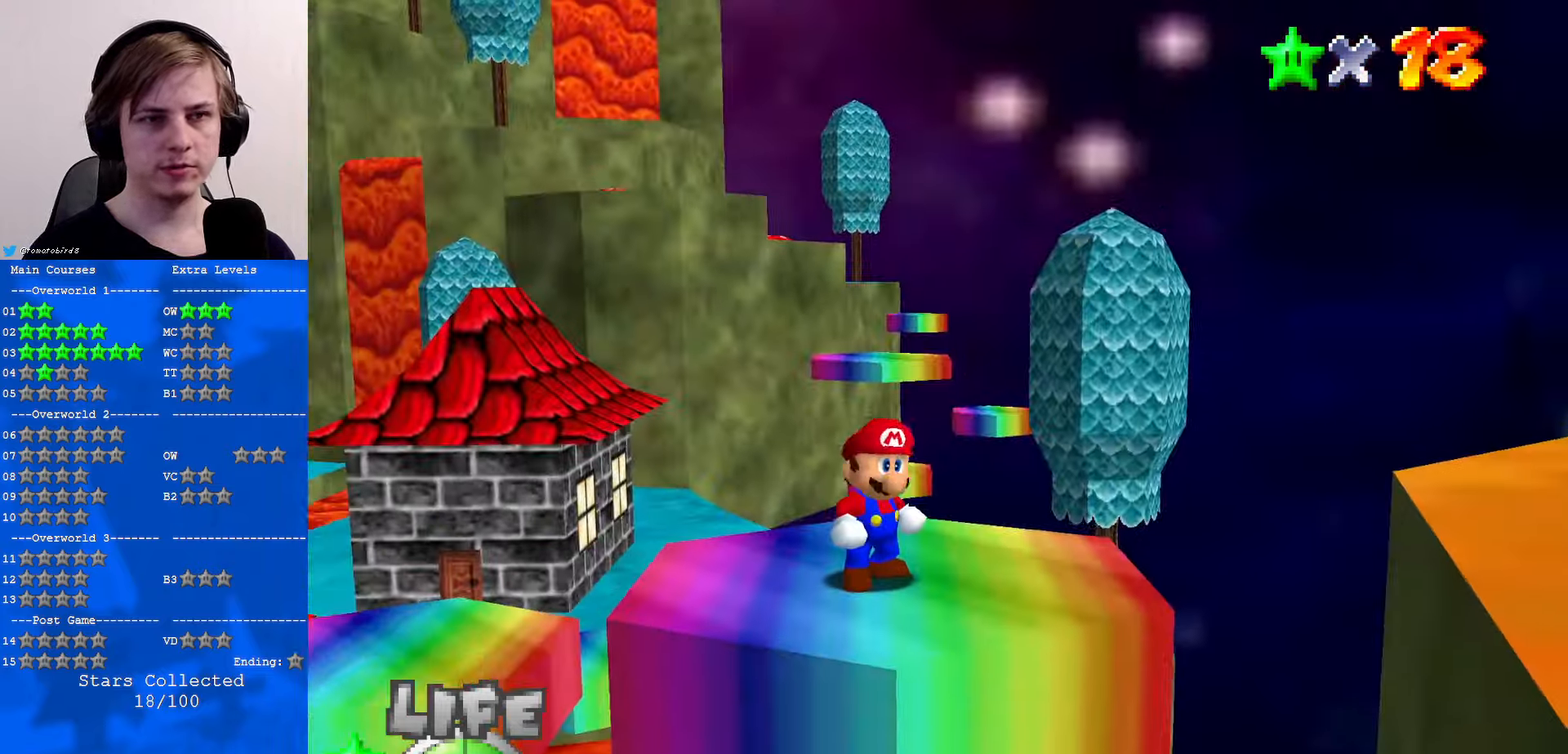
{"buttons": [], "left_stick": "center", "events": []}
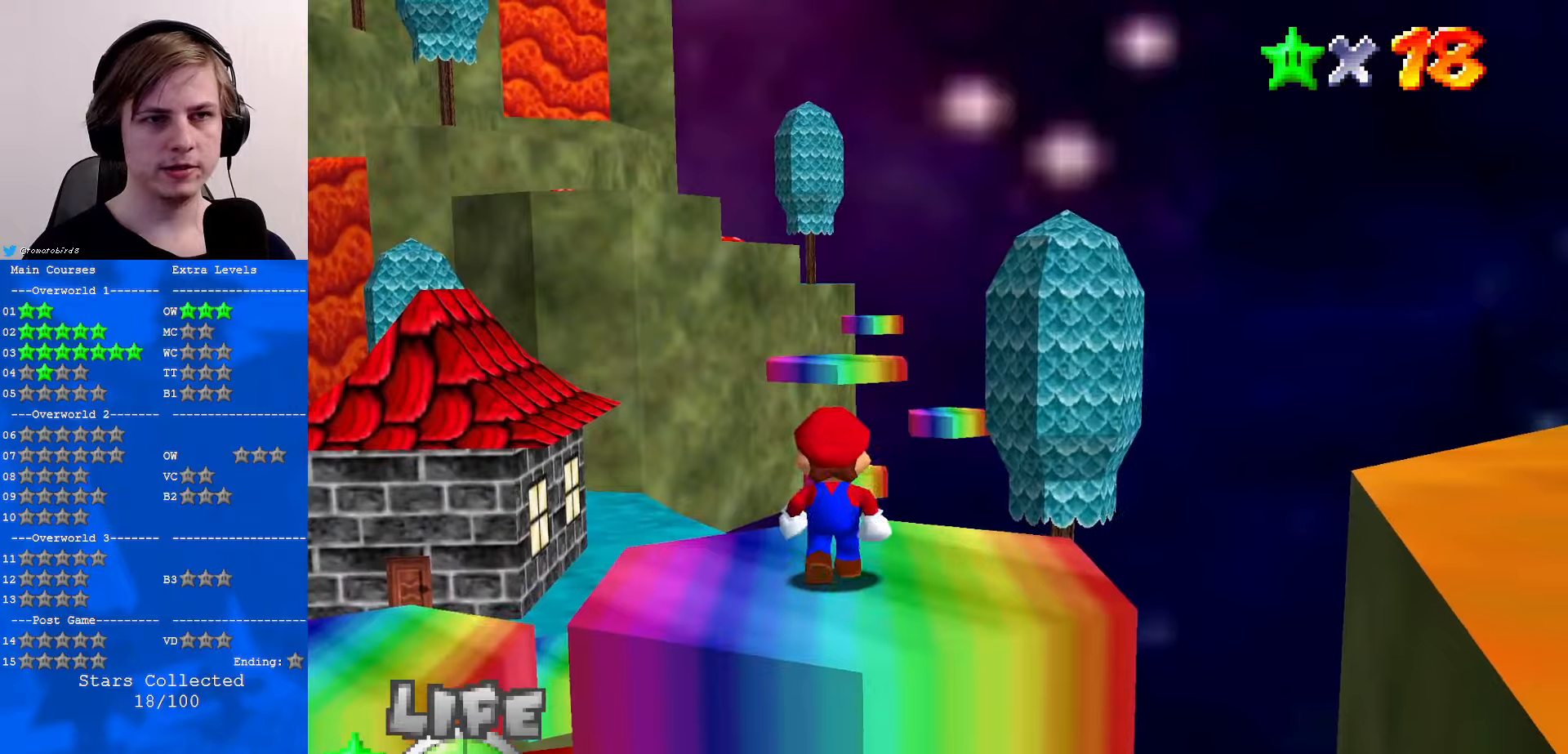
{"buttons": ["C_RIGHT"], "left_stick": "center", "events": [[300, "C_RIGHT", "down"], [400, "C_RIGHT", "up"], [500, "C_RIGHT", "down"]]}
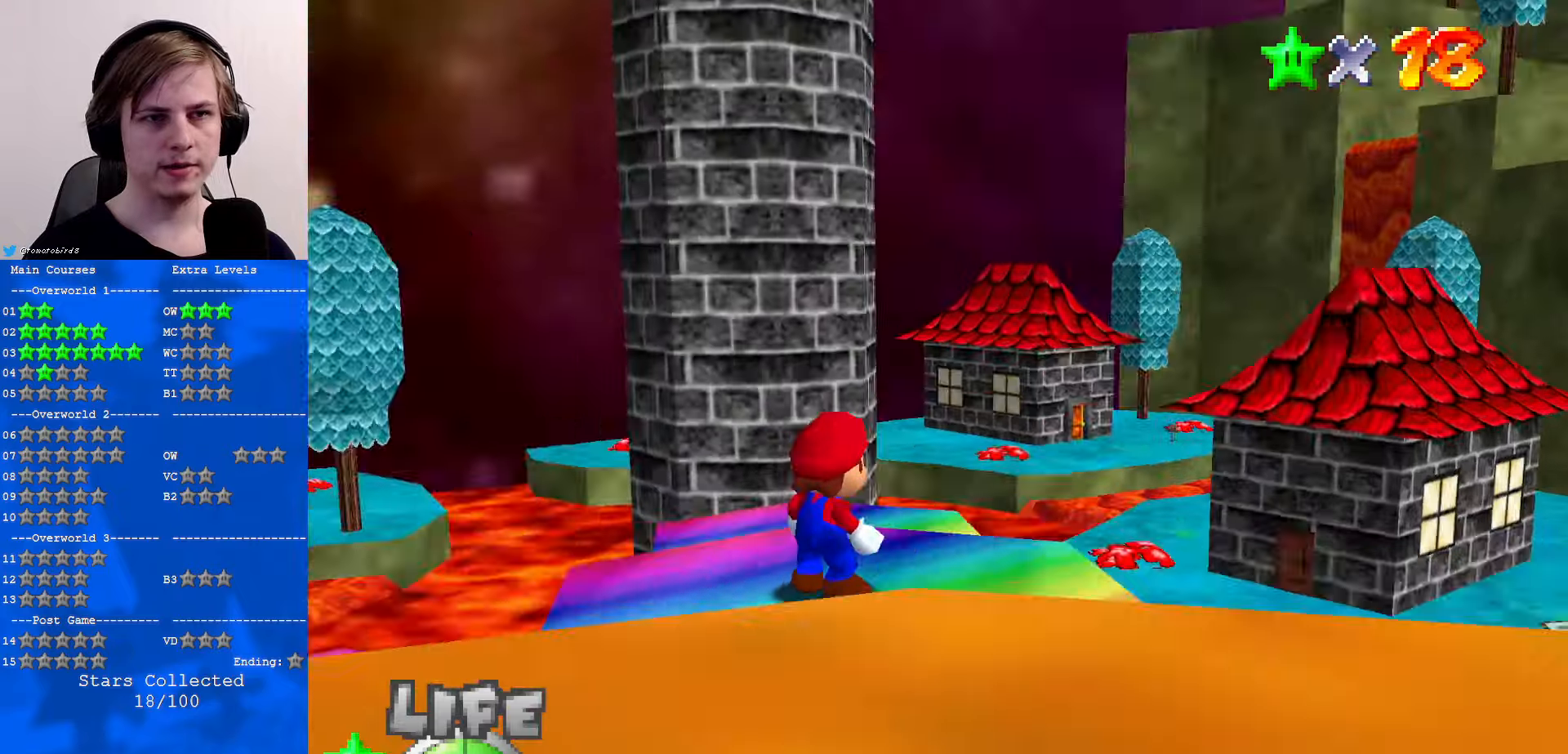
{"buttons": [], "left_stick": "center", "events": [[100, "C_RIGHT", "up"], [200, "C_RIGHT", "down"], [300, "C_RIGHT", "up"], [433, "C_RIGHT", "down"], [466, "C_RIGHT", "up"]]}
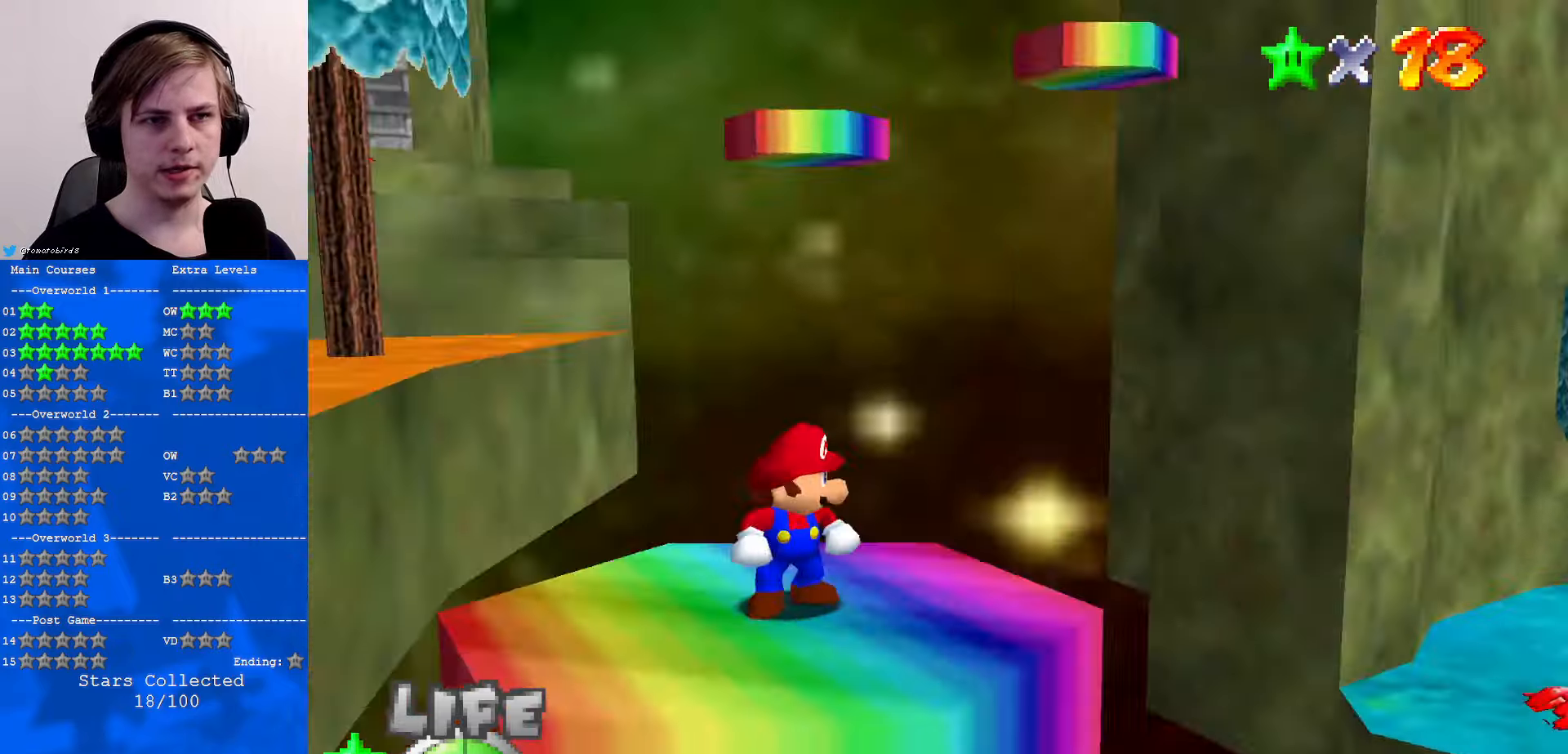
{"buttons": [], "left_stick": "up-left", "events": [[333, "left_stick", "up-left"]]}
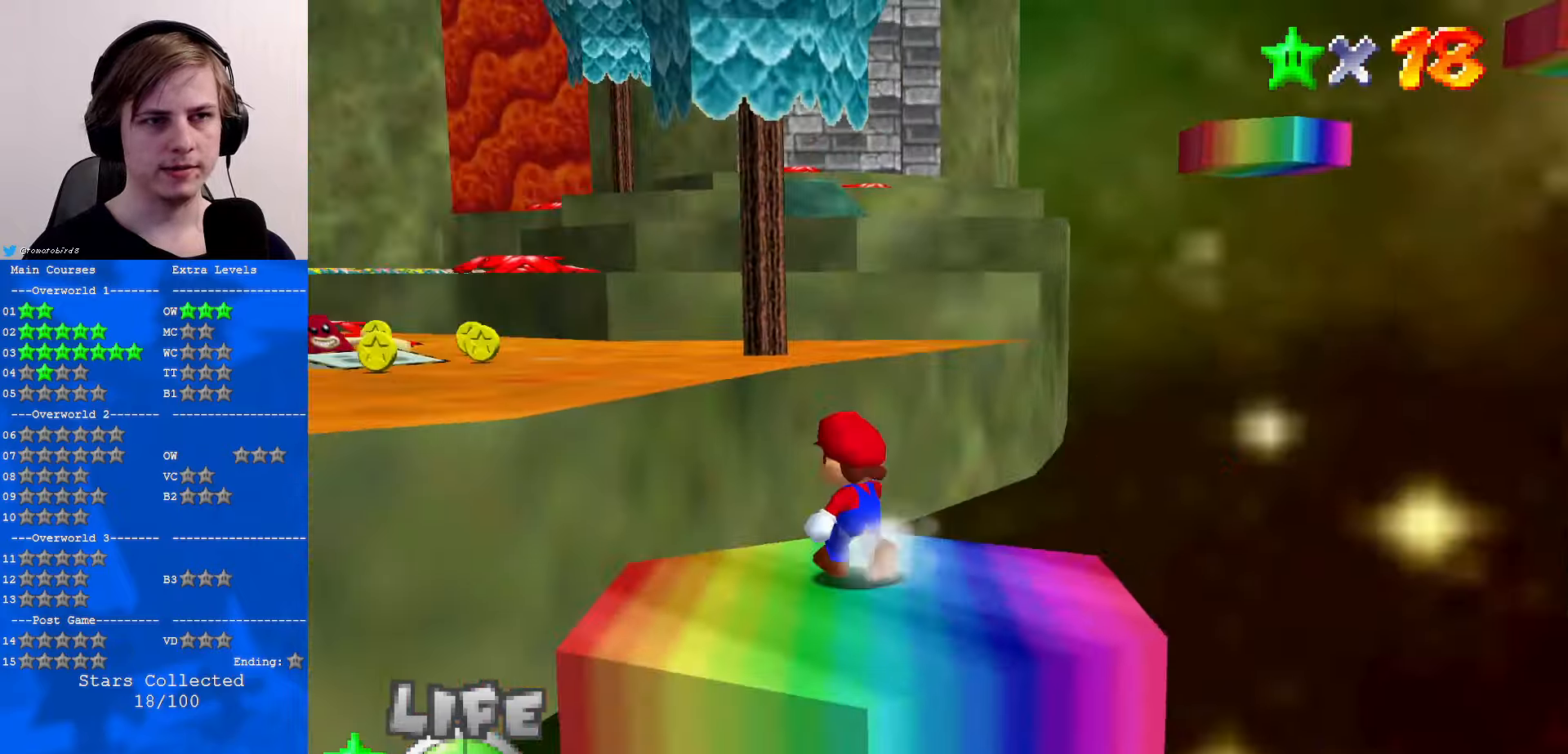
{"buttons": ["A", "B"], "left_stick": "up-left", "events": [[166, "A", "down"], [400, "B", "down"]]}
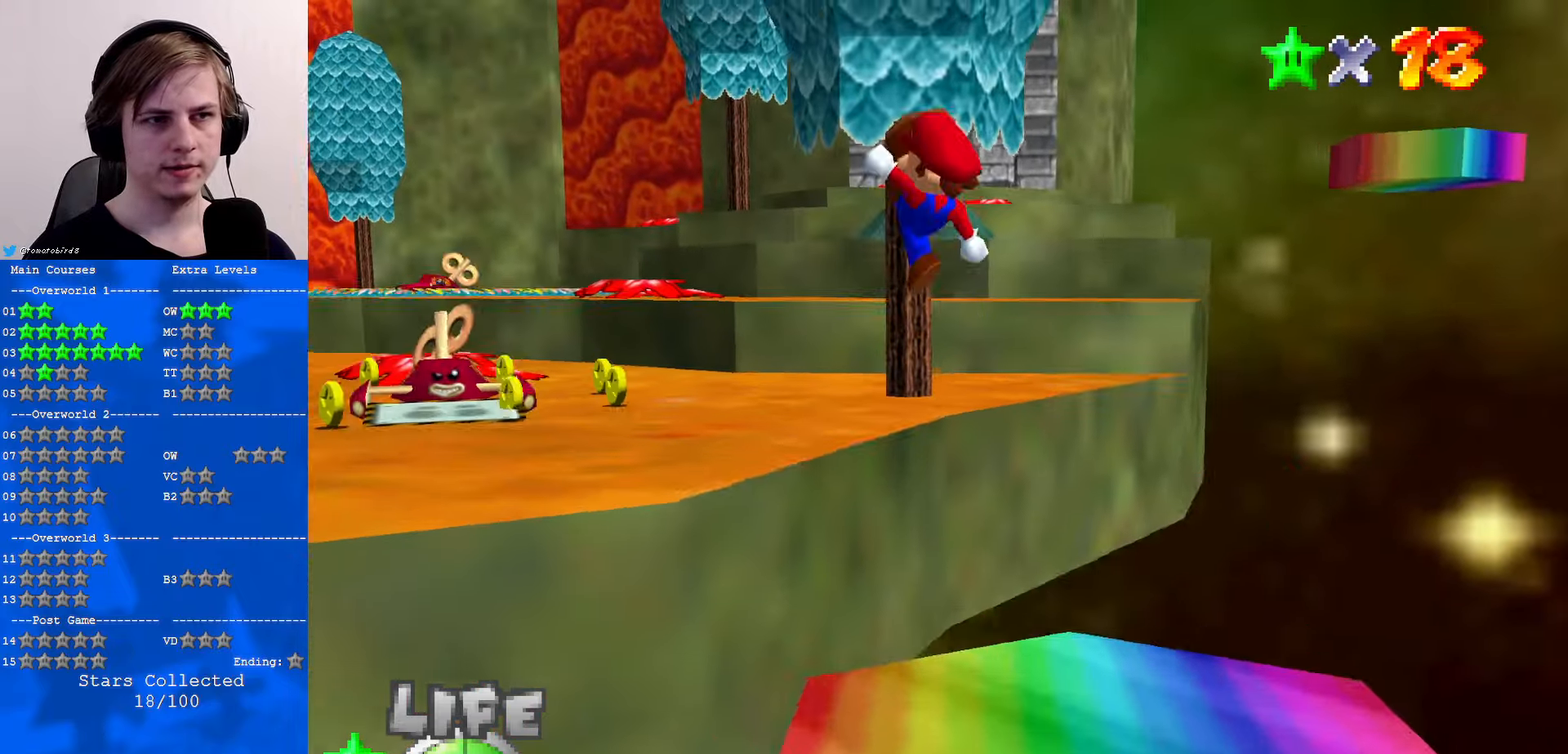
{"buttons": ["C_LEFT"], "left_stick": "up-left", "events": [[33, "B", "up"], [66, "A", "up"], [466, "C_LEFT", "down"]]}
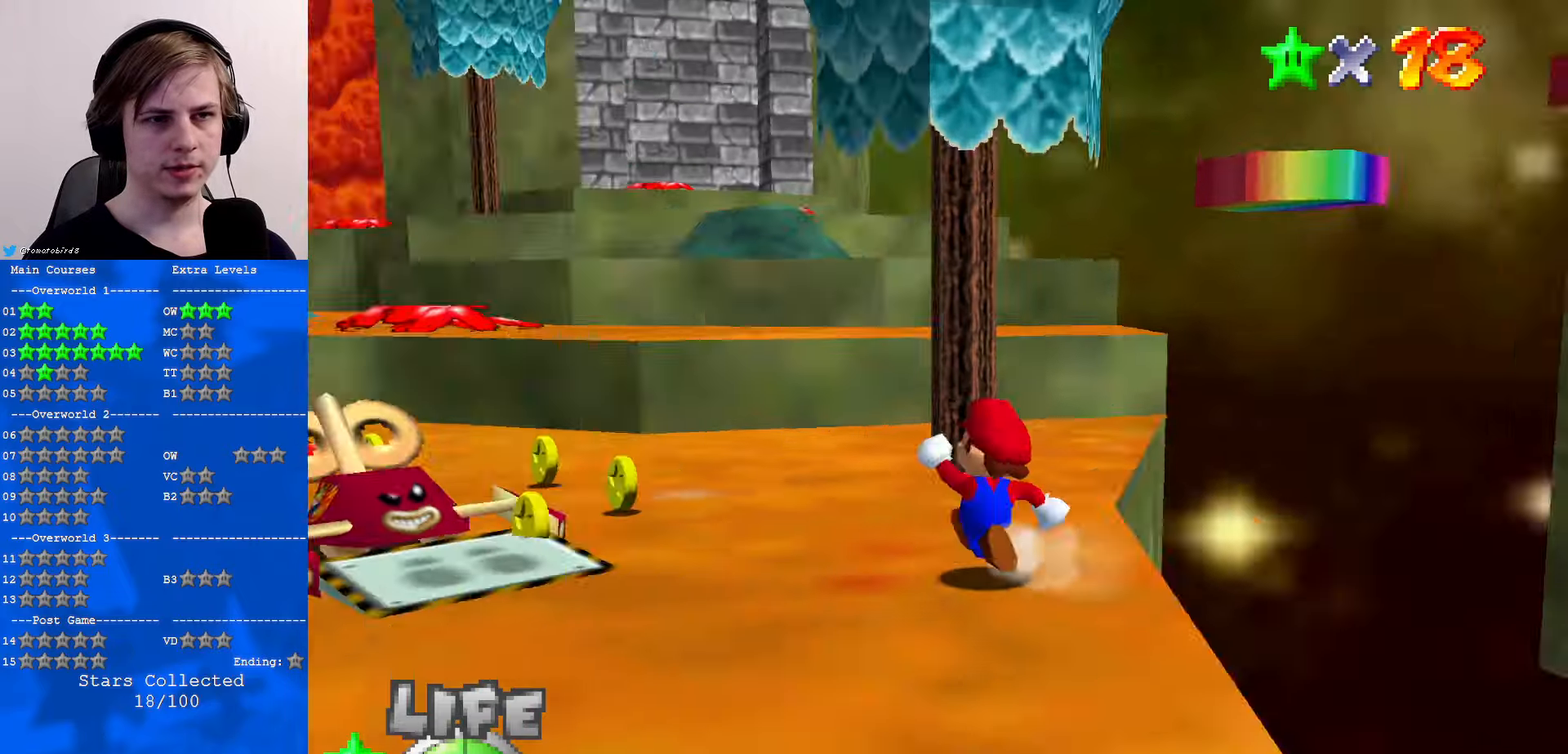
{"buttons": [], "left_stick": "up-left", "events": [[33, "C_LEFT", "up"]]}
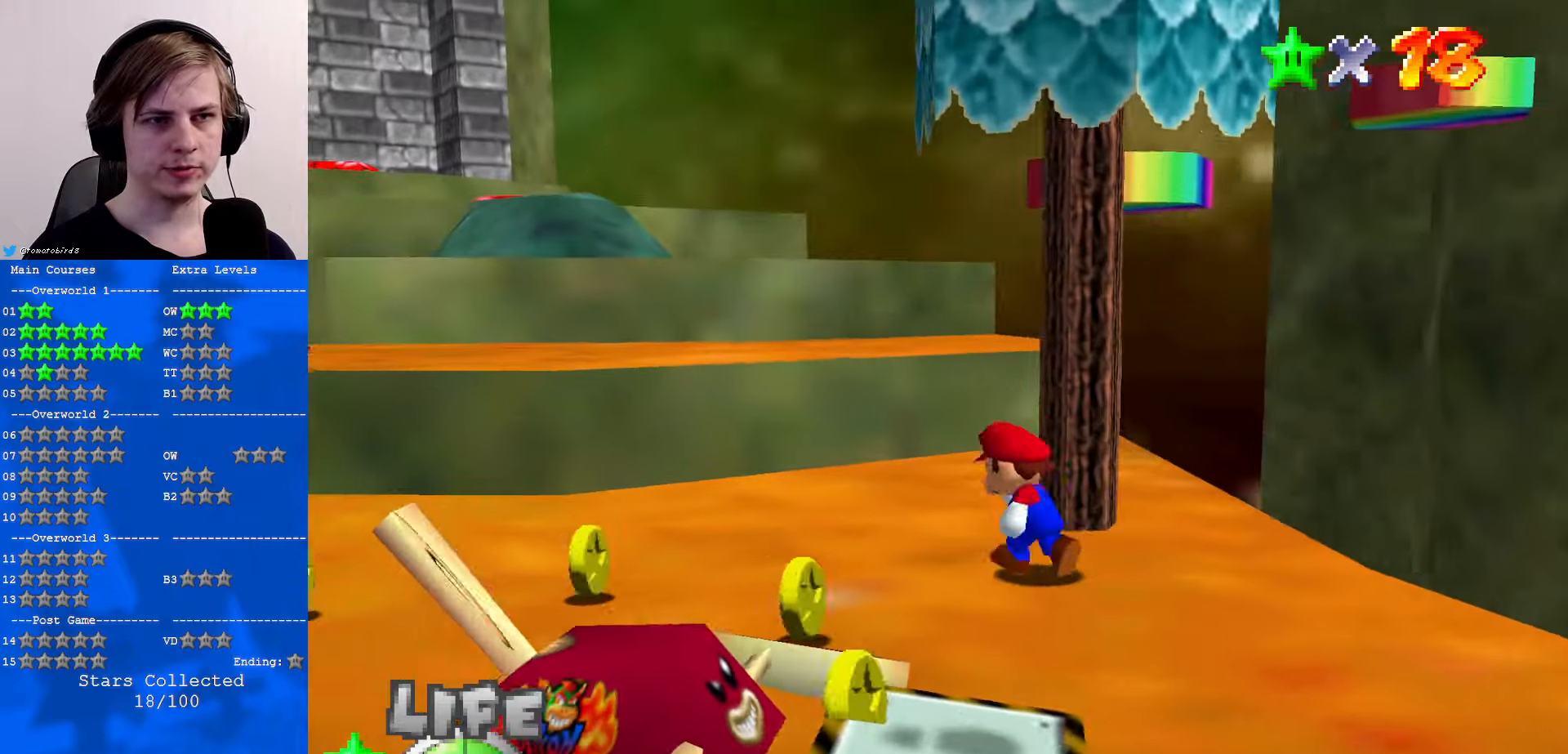
{"buttons": ["A"], "left_stick": "up-left", "events": [[333, "A", "down"]]}
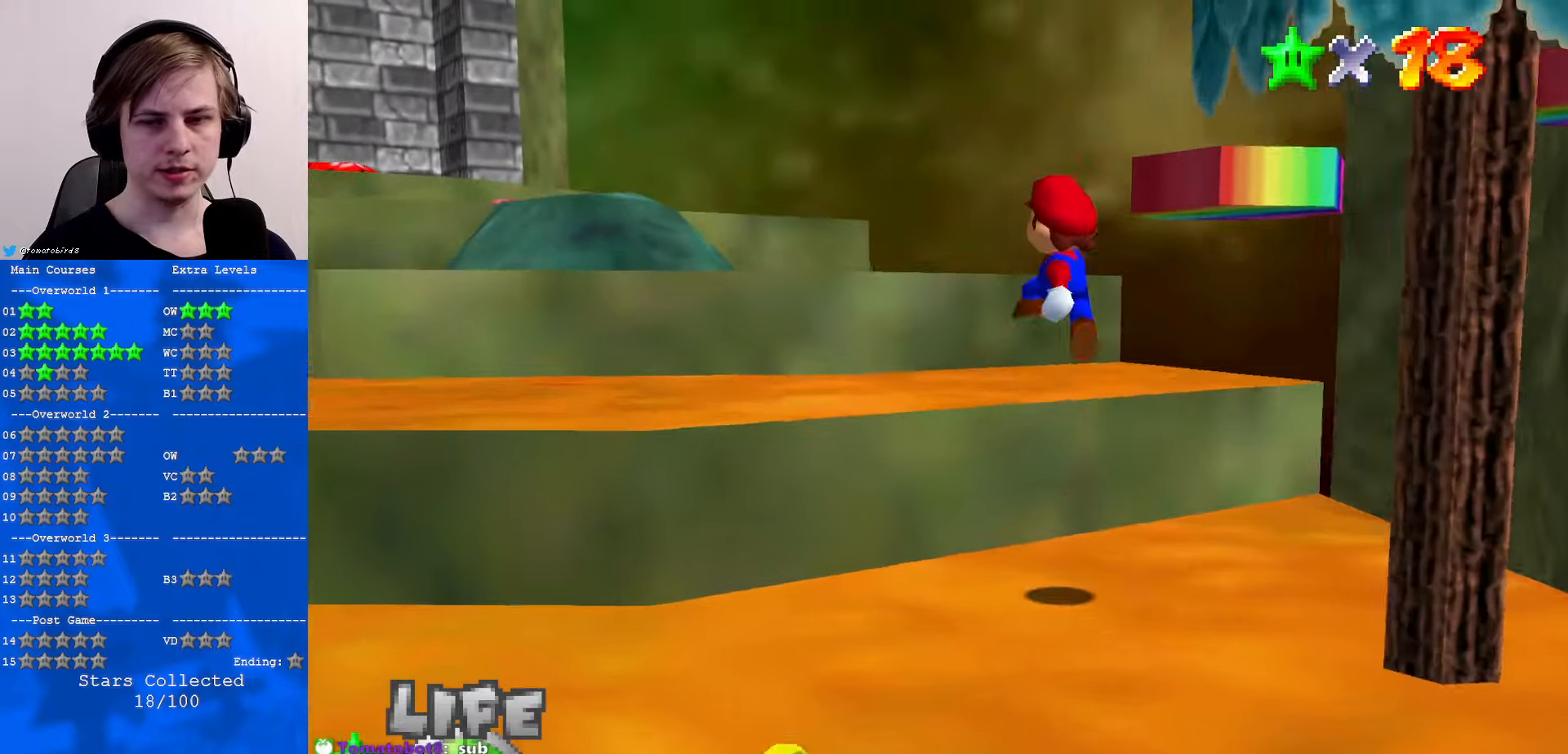
{"buttons": [], "left_stick": "up-left", "events": [[66, "A", "up"], [133, "C_DOWN", "down"], [133, "C_LEFT", "down"], [266, "C_DOWN", "up"], [266, "C_LEFT", "up"]]}
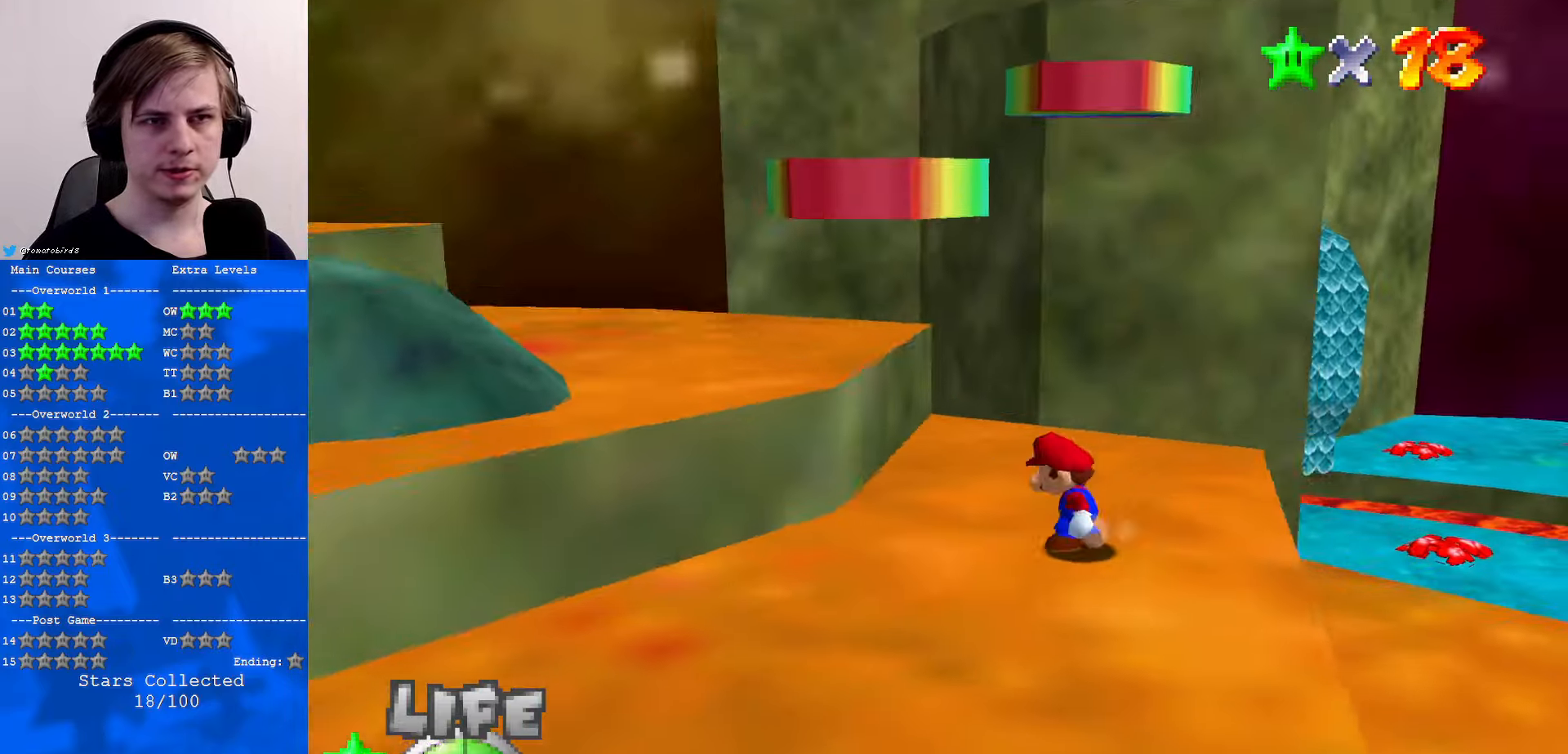
{"buttons": [], "left_stick": "up-left", "events": [[100, "A", "down"], [233, "A", "up"]]}
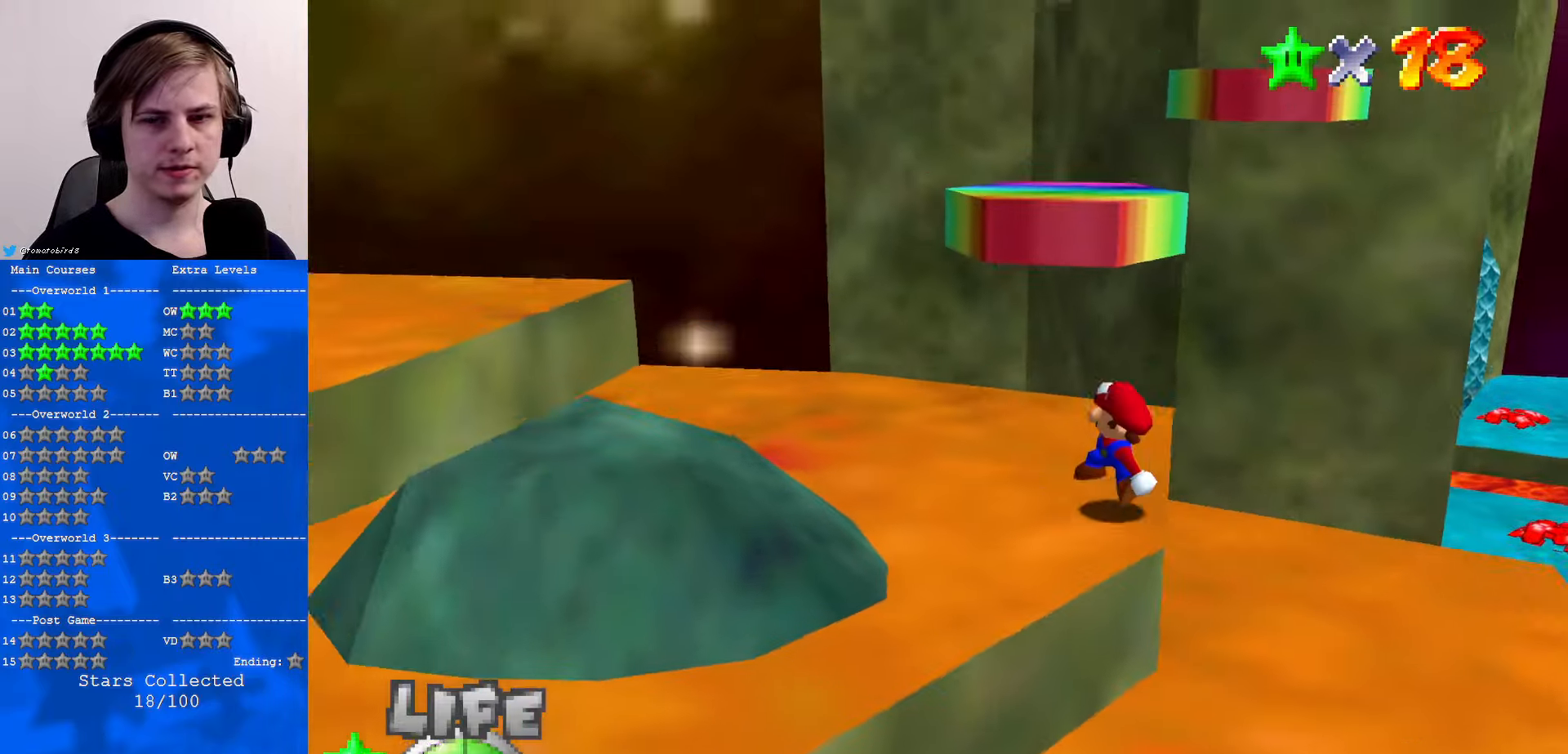
{"buttons": ["A"], "left_stick": "up", "events": [[166, "left_stick", "up"], [433, "A", "down"]]}
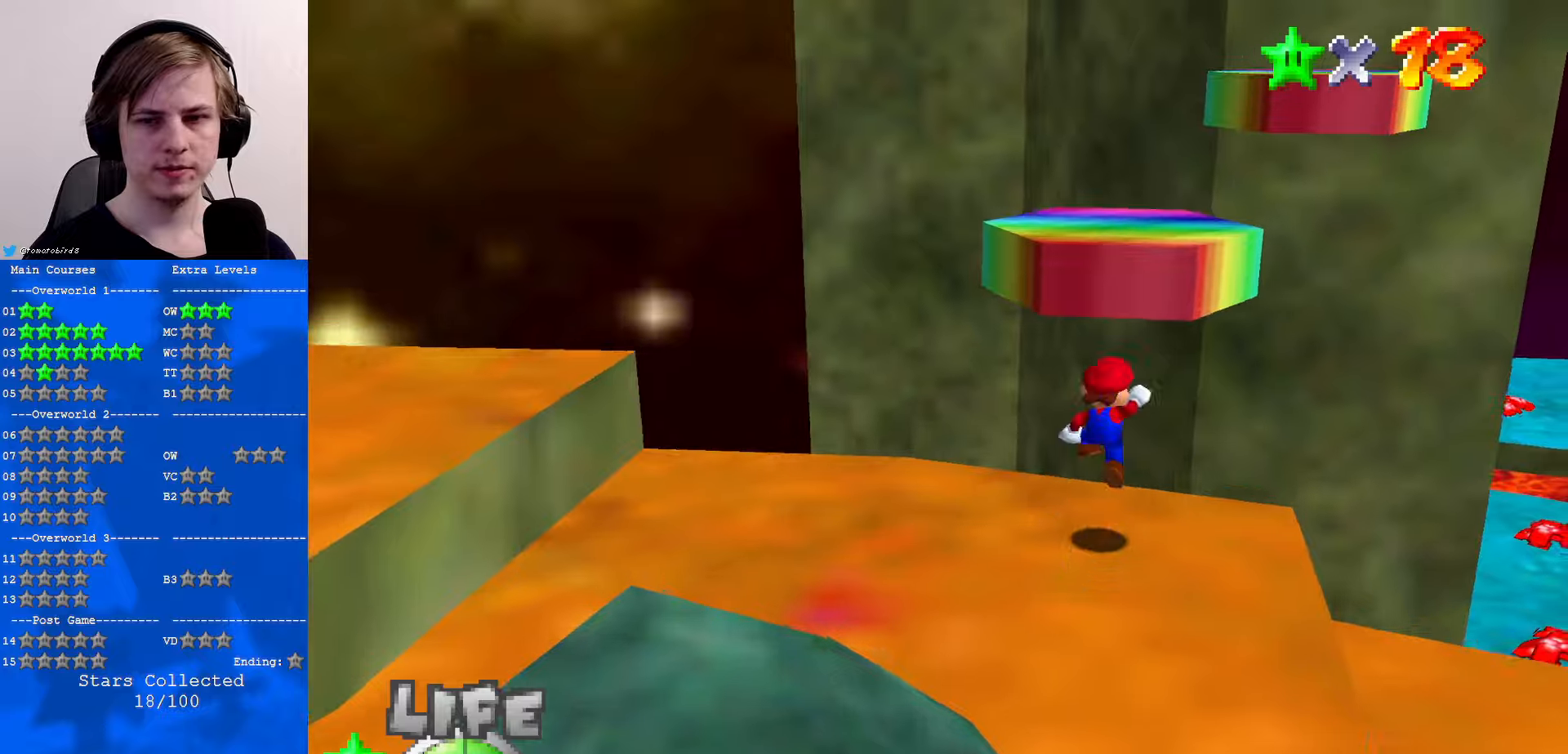
{"buttons": ["C_DOWN", "C_LEFT"], "left_stick": "up", "events": [[167, "left_stick", "down"], [300, "B", "down"], [333, "left_stick", "up"], [367, "A", "up"], [400, "B", "up"], [433, "C_DOWN", "down"], [433, "C_LEFT", "down"]]}
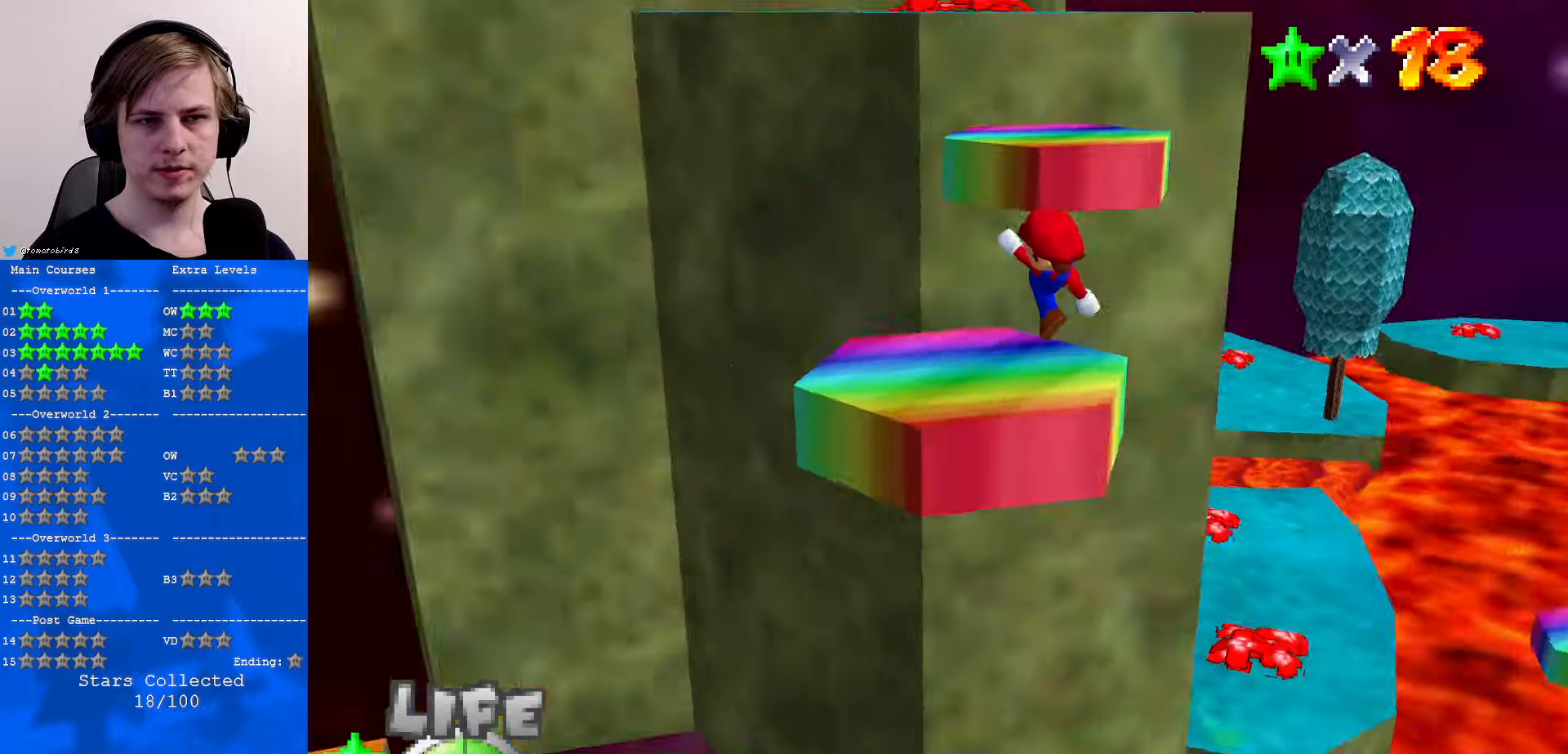
{"buttons": ["A"], "left_stick": "up", "events": [[67, "C_DOWN", "up"], [100, "C_LEFT", "up"], [500, "A", "down"]]}
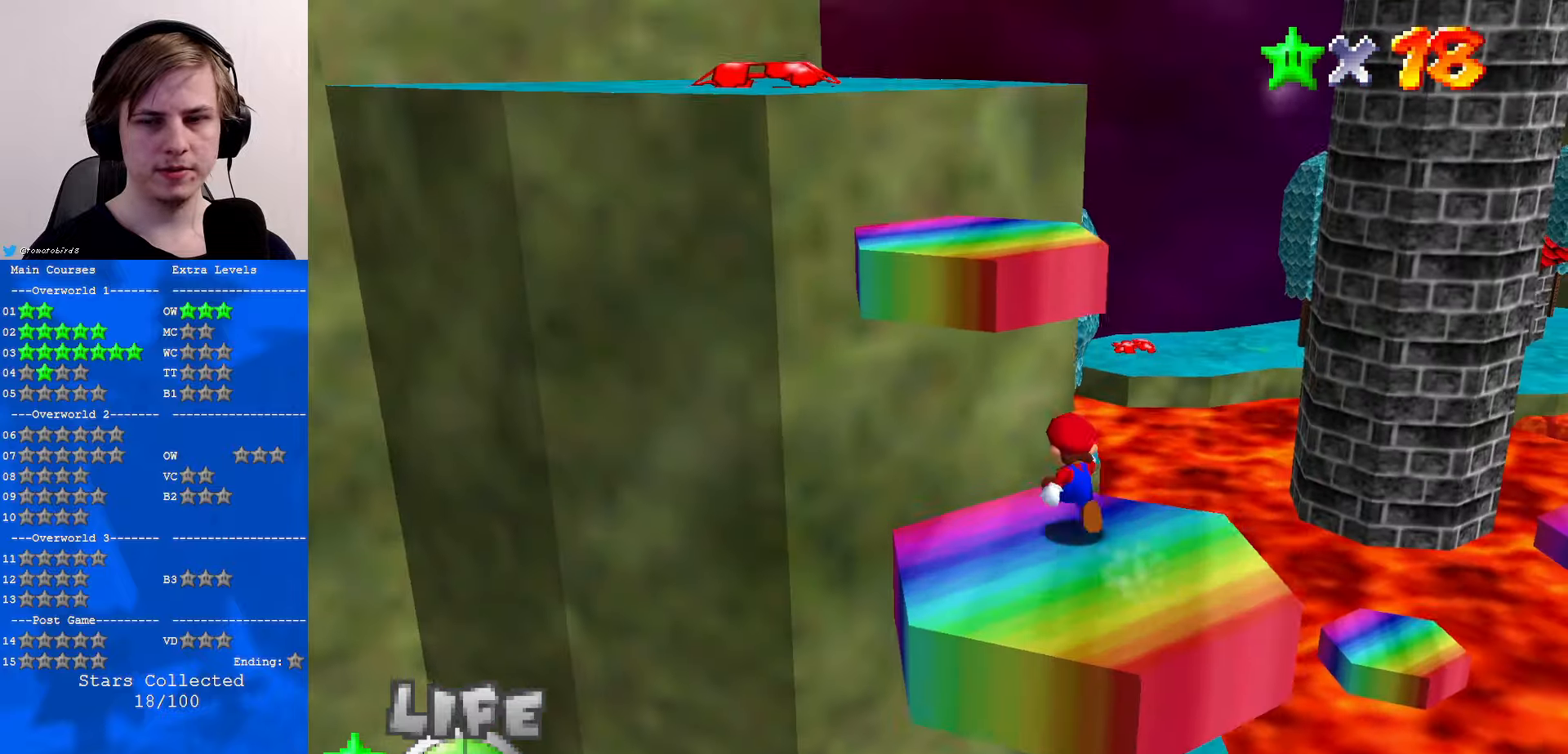
{"buttons": ["A"], "left_stick": "up-right", "events": [[333, "left_stick", "down-right"], [400, "B", "down"], [467, "left_stick", "up-right"], [500, "B", "up"]]}
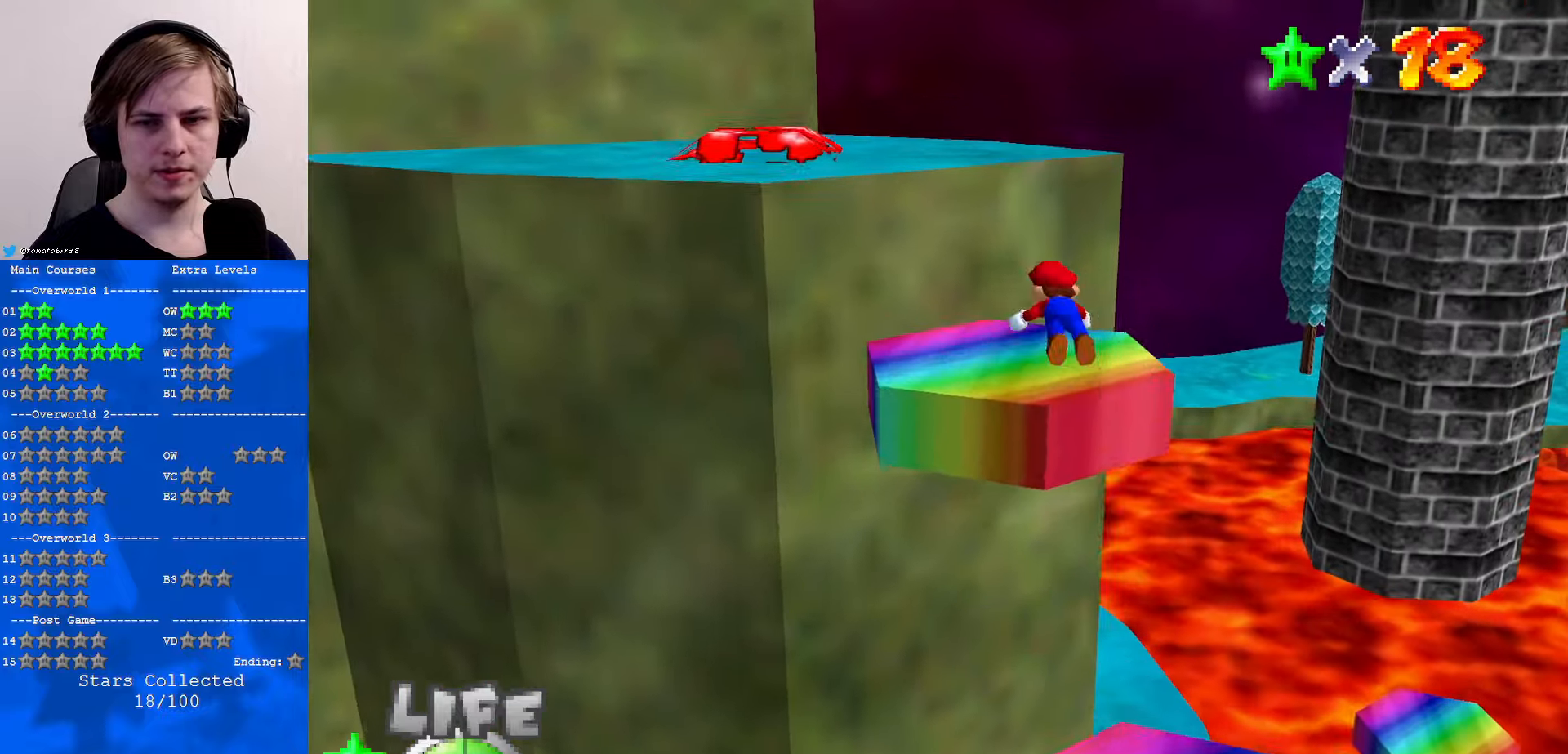
{"buttons": [], "left_stick": "down", "events": [[33, "A", "up"], [200, "C_RIGHT", "down"], [267, "C_RIGHT", "up"], [267, "left_stick", "up"], [433, "left_stick", "down"]]}
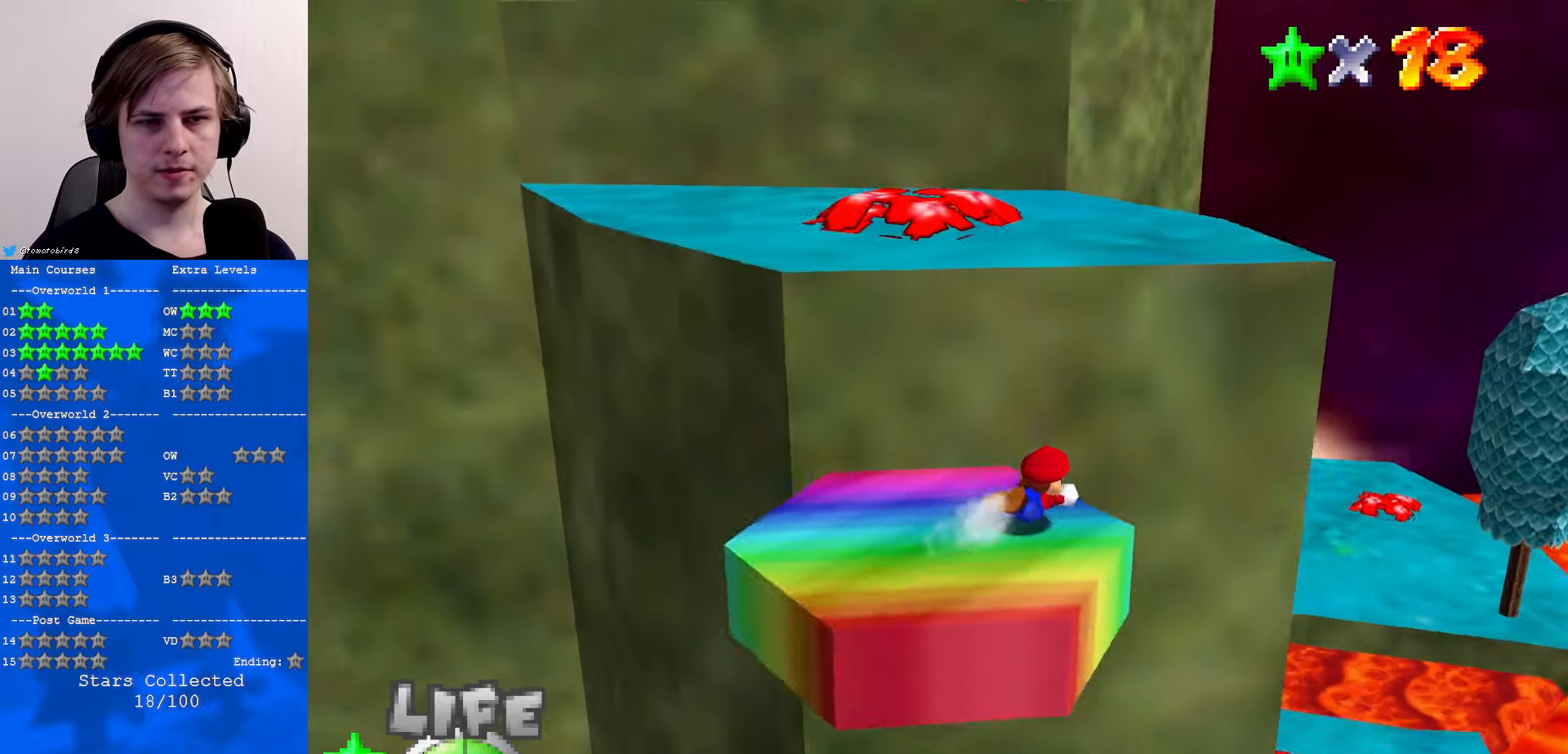
{"buttons": [], "left_stick": "left", "events": [[67, "A", "down"], [167, "left_stick", "down-left"], [333, "left_stick", "left"], [400, "A", "up"]]}
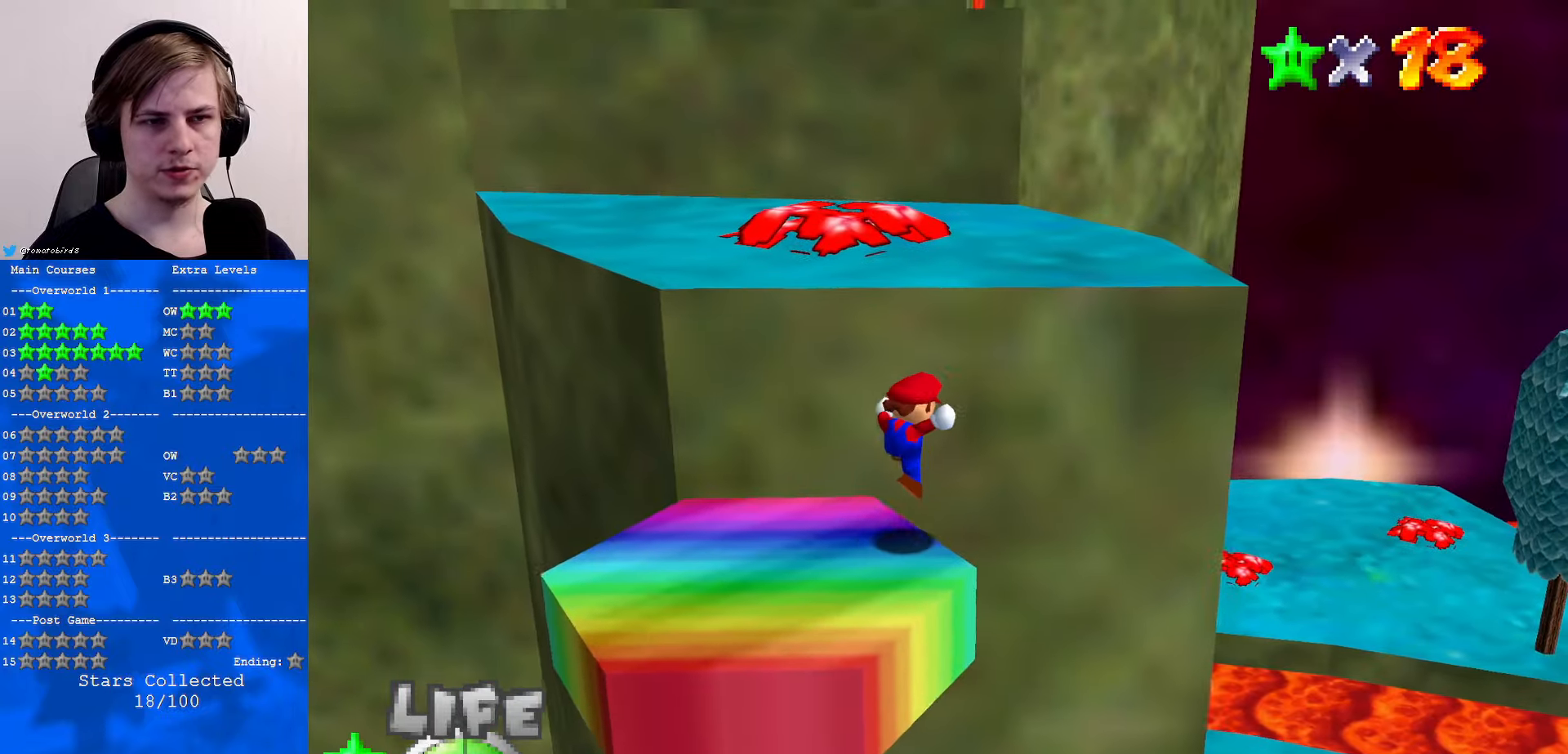
{"buttons": [], "left_stick": "up", "events": [[167, "left_stick", "up"]]}
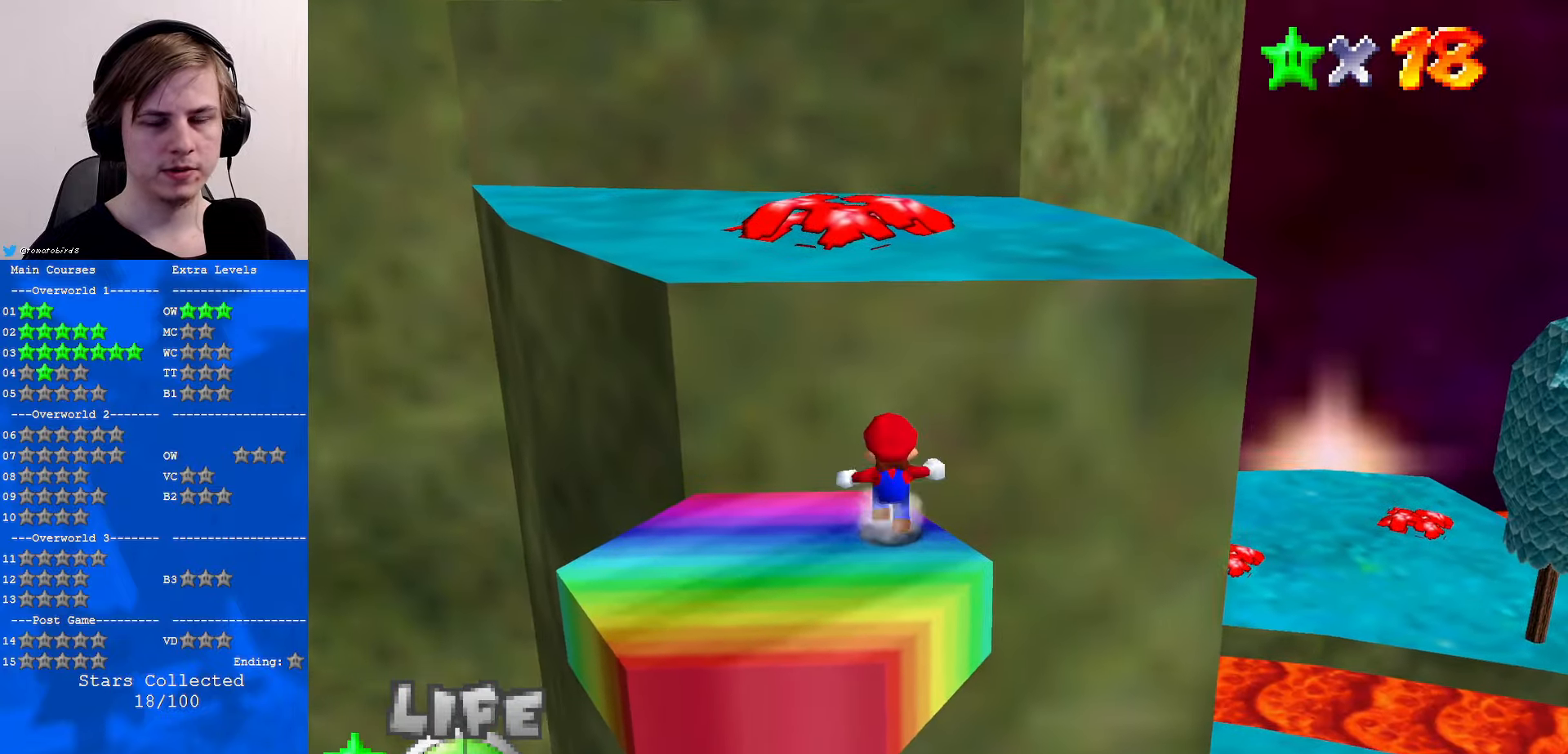
{"buttons": ["A"], "left_stick": "up", "events": [[200, "A", "down"]]}
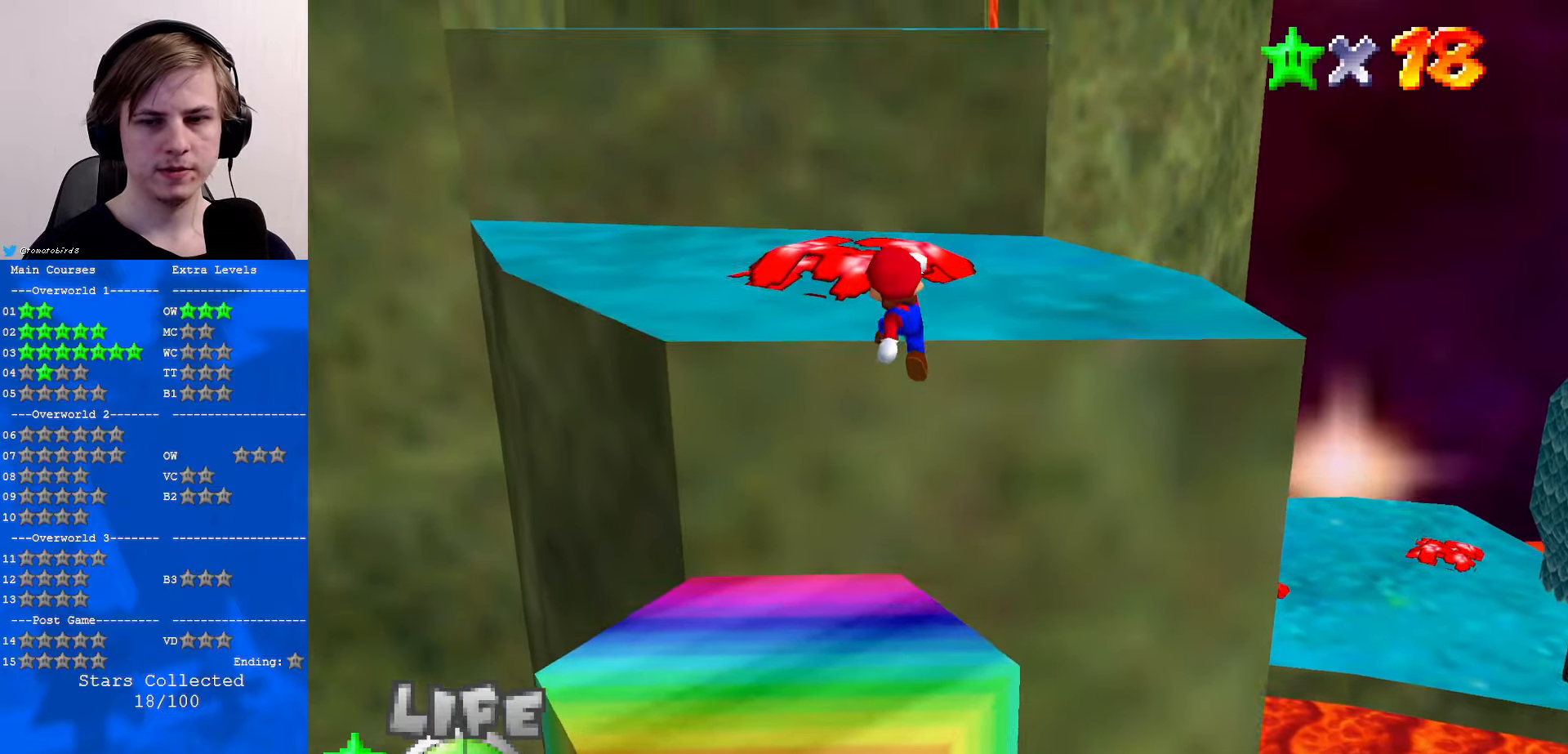
{"buttons": [], "left_stick": "up", "events": [[100, "B", "down"], [200, "B", "up"], [233, "A", "up"]]}
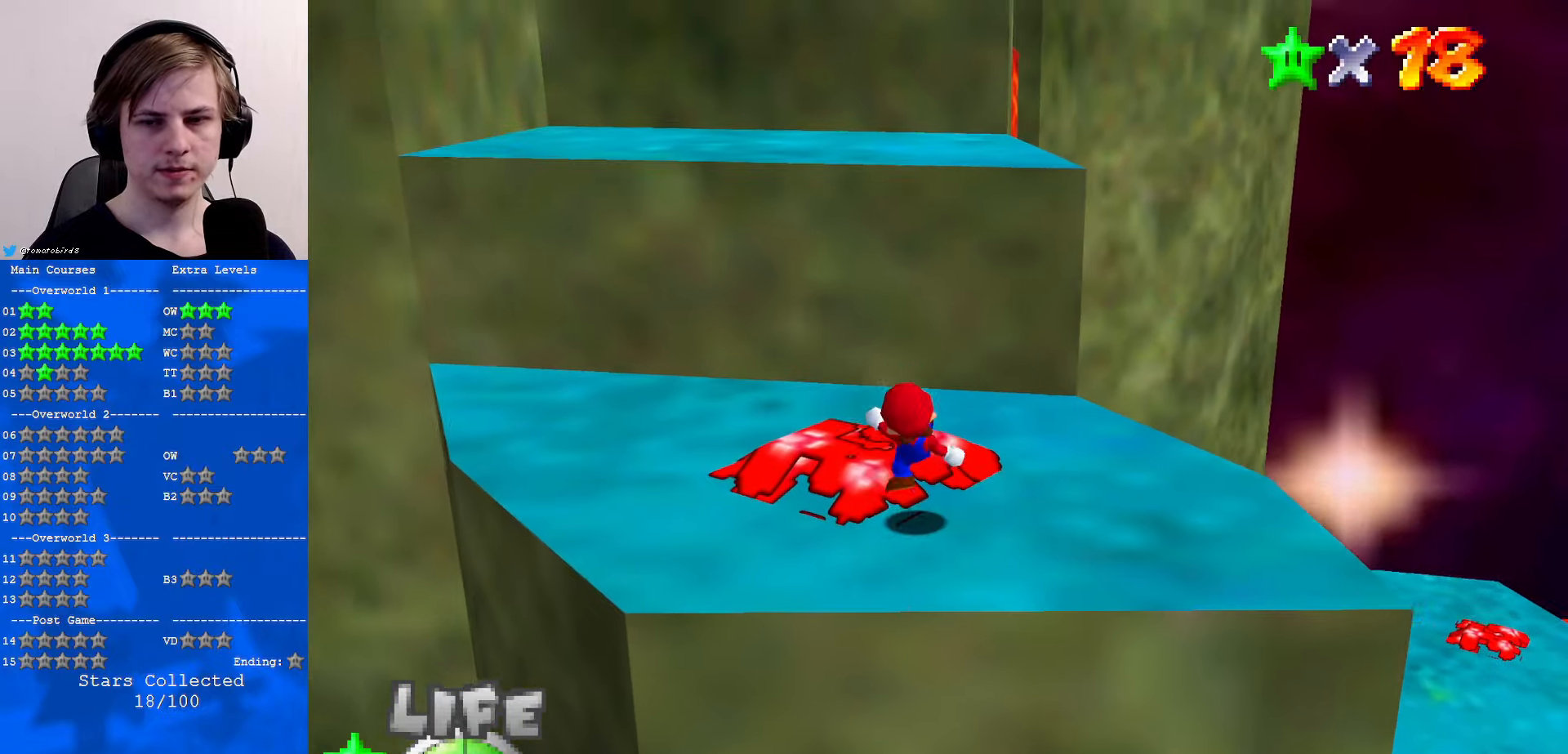
{"buttons": ["A", "B"], "left_stick": "up", "events": [[67, "A", "down"], [400, "B", "down"]]}
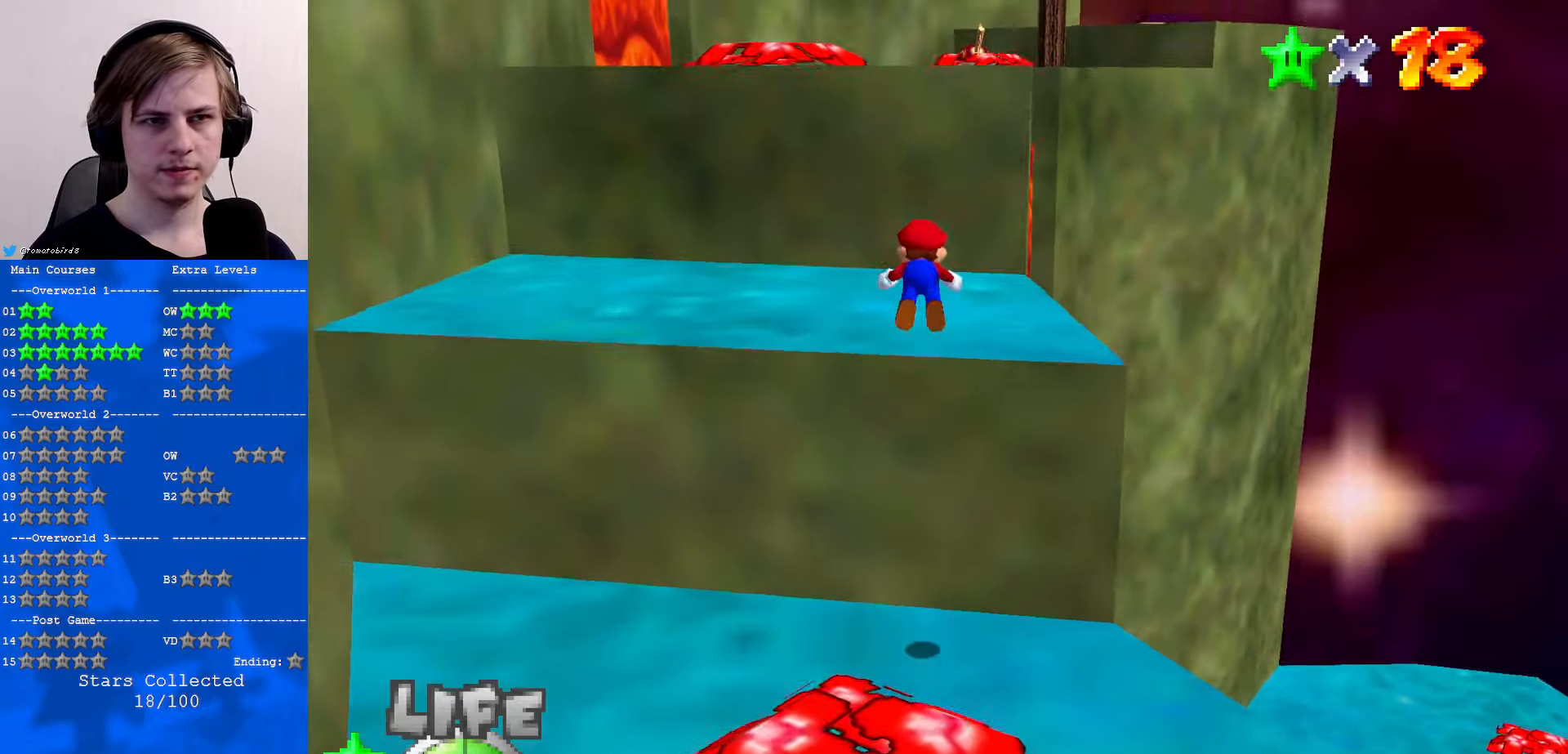
{"buttons": [], "left_stick": "down", "events": [[33, "B", "up"], [67, "A", "up"], [133, "left_stick", "down-left"], [300, "B", "down"], [333, "A", "down"], [367, "B", "up"], [367, "left_stick", "down"], [467, "A", "up"]]}
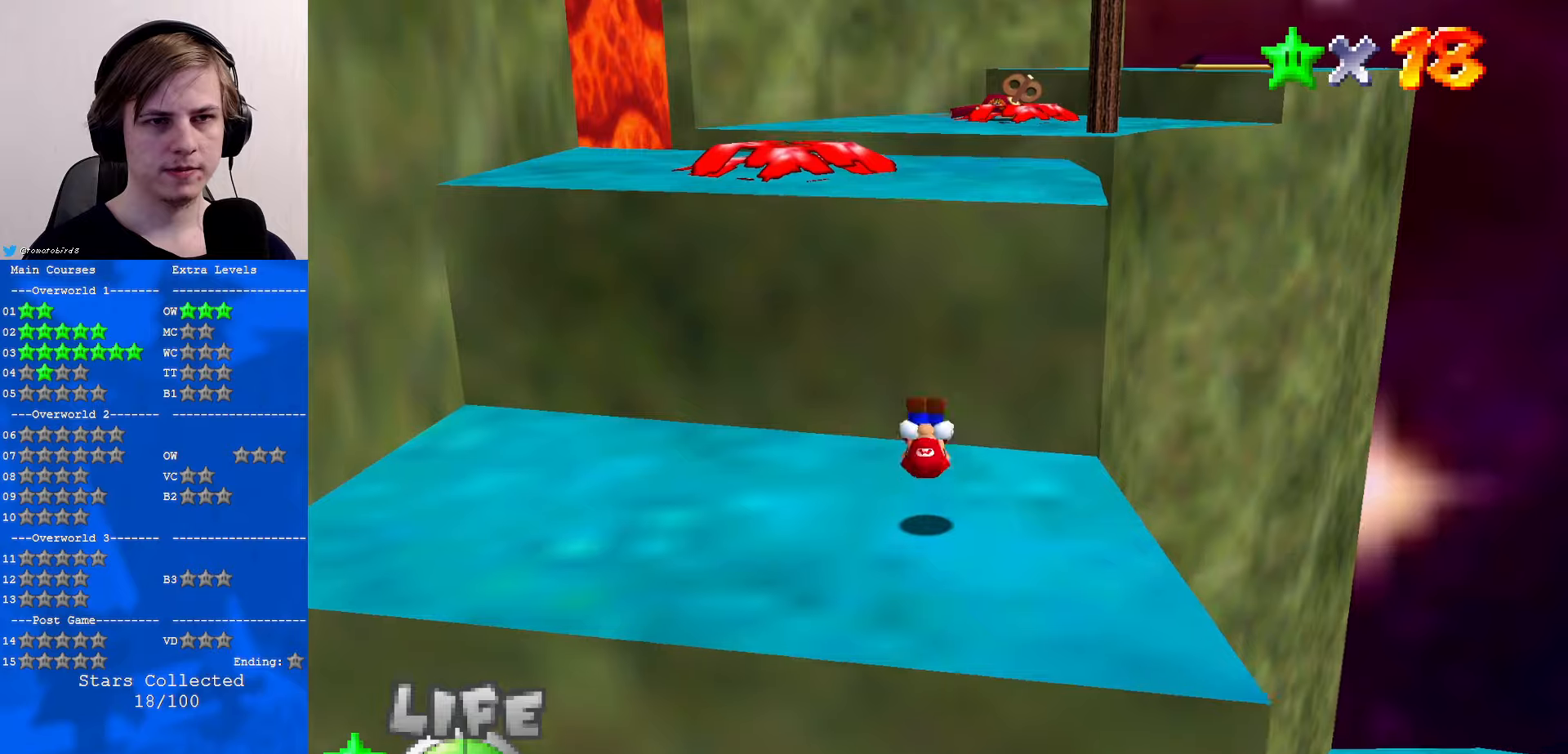
{"buttons": [], "left_stick": "down", "events": [[67, "left_stick", "left"], [300, "left_stick", "down"]]}
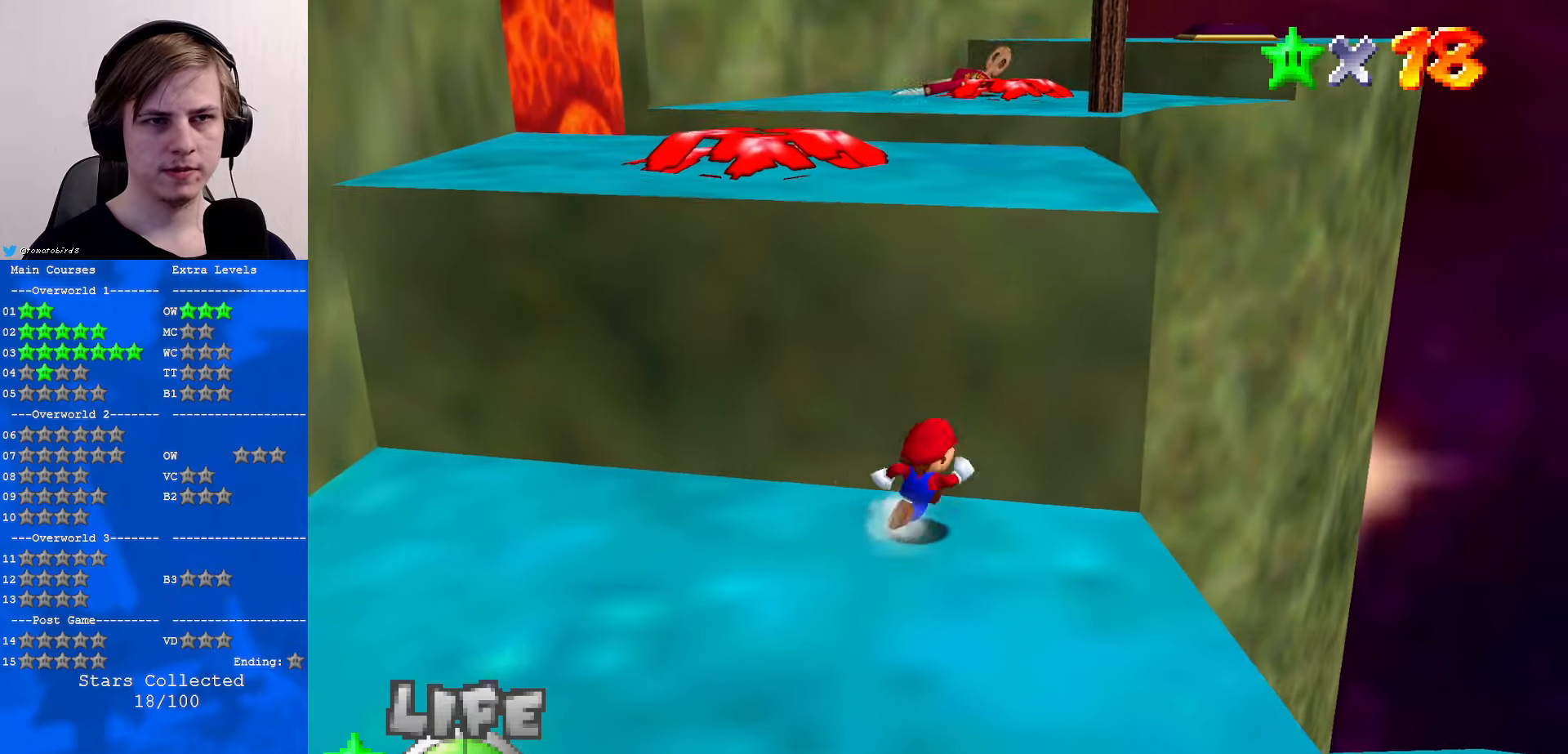
{"buttons": [], "left_stick": "up", "events": [[200, "left_stick", "left"], [300, "A", "down"], [300, "left_stick", "up"], [500, "A", "up"]]}
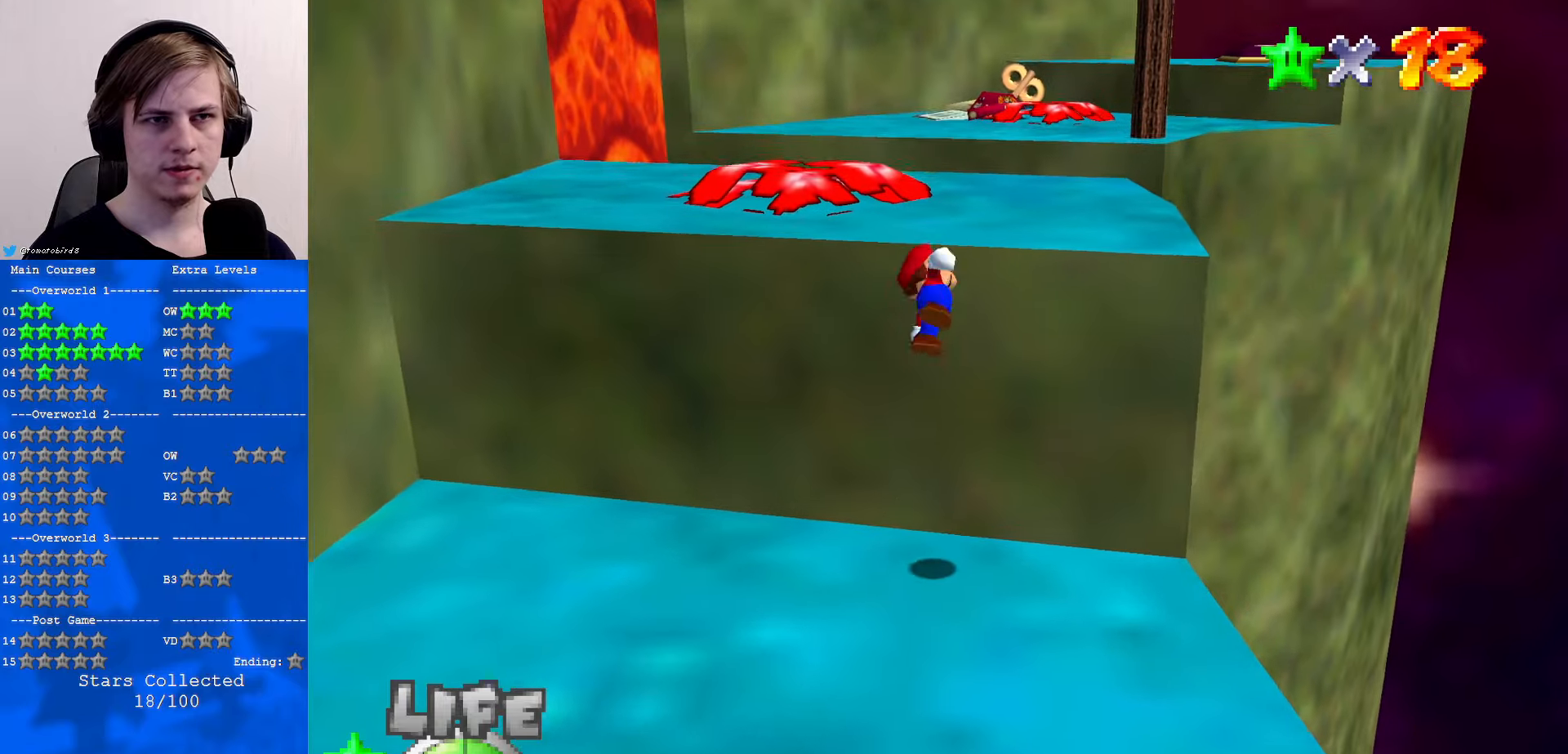
{"buttons": [], "left_stick": "up-left", "events": [[167, "C_LEFT", "down"], [200, "left_stick", "center"], [267, "C_LEFT", "up"], [334, "left_stick", "up-left"], [367, "C_UP", "down"], [467, "C_UP", "up"]]}
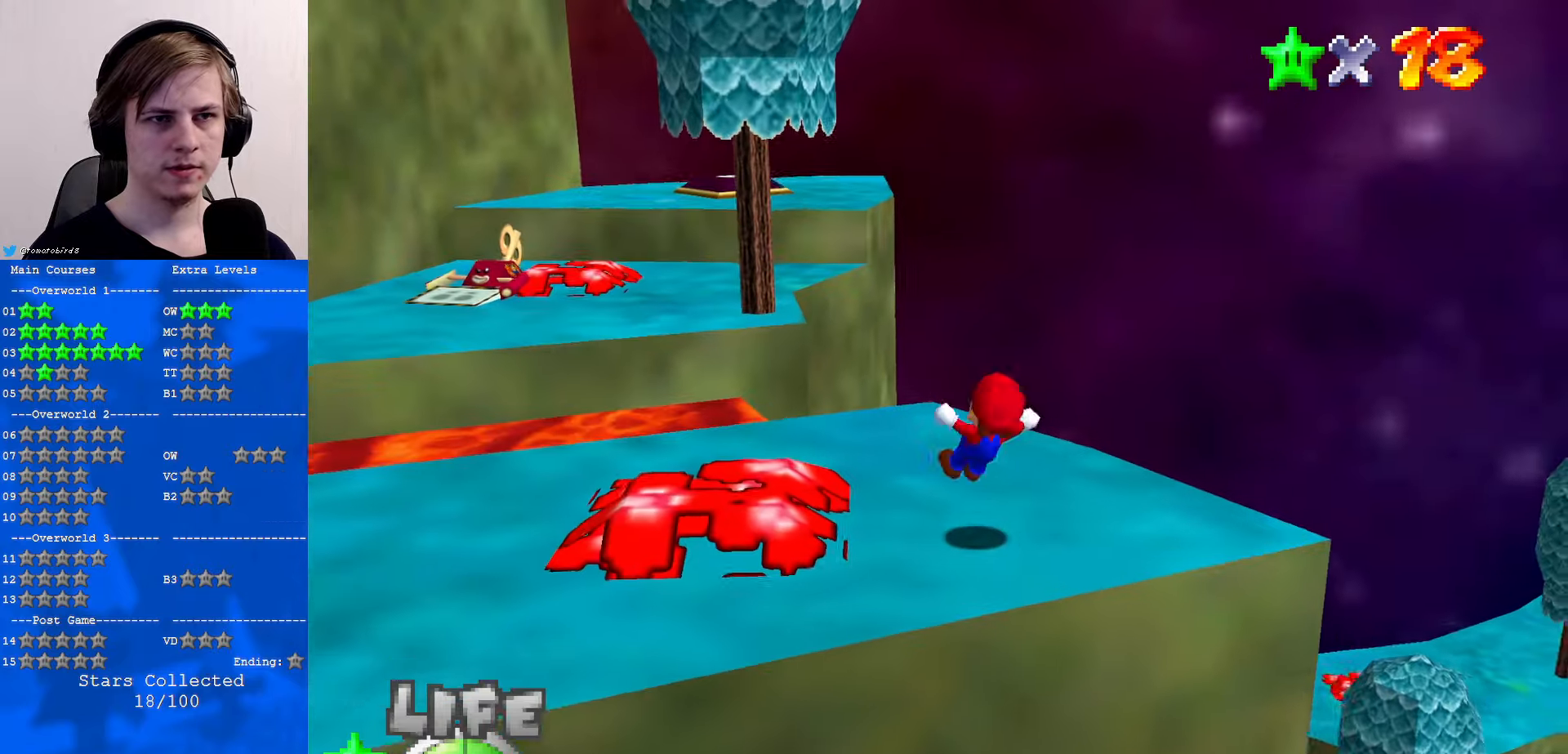
{"buttons": ["A", "Z"], "left_stick": "up-right", "events": [[67, "C_RIGHT", "down"], [100, "C_DOWN", "down"], [134, "left_stick", "up"], [200, "C_DOWN", "up"], [200, "C_RIGHT", "up"], [300, "Z", "down"], [367, "A", "down"], [367, "left_stick", "up-right"]]}
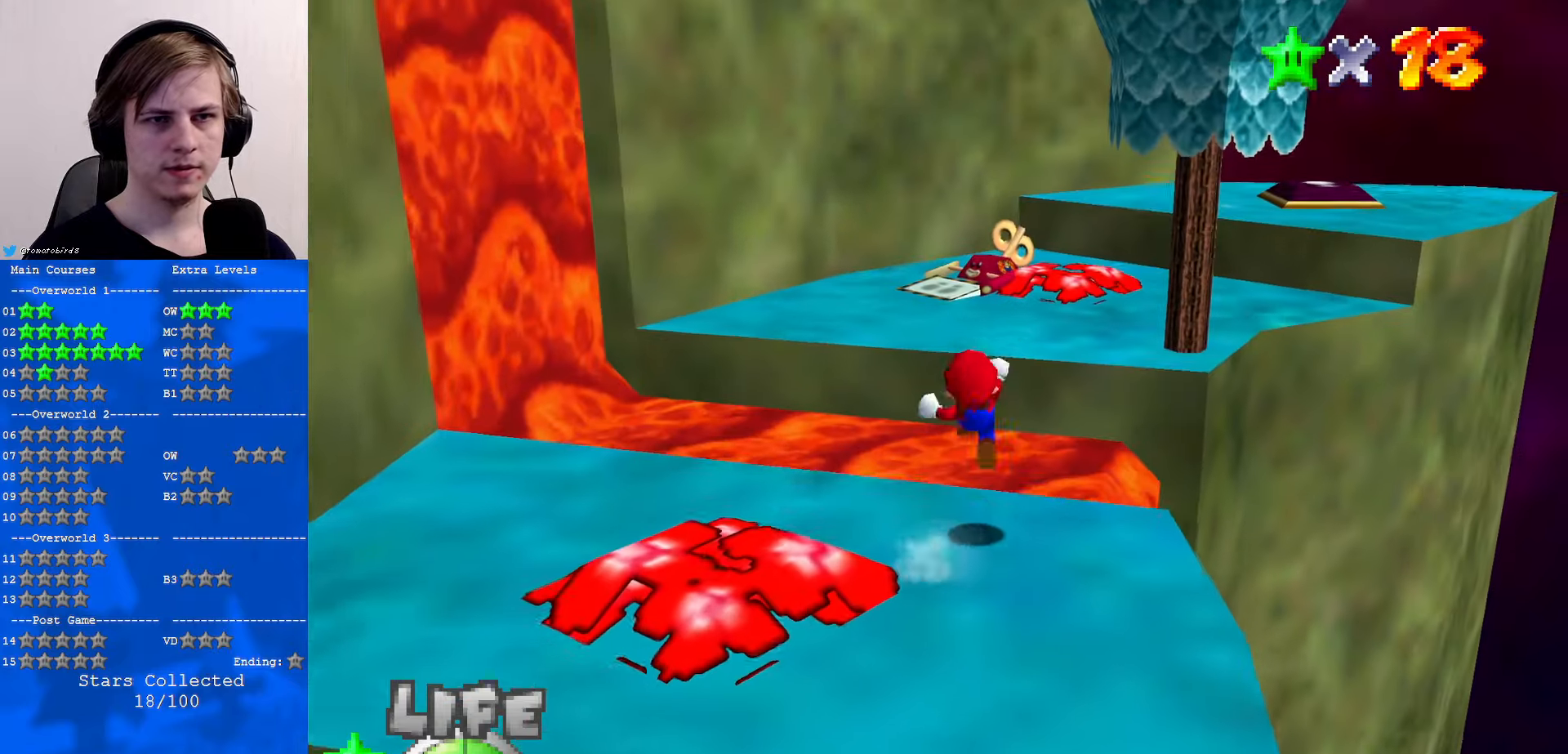
{"buttons": ["Z"], "left_stick": "up", "events": [[34, "A", "up"], [300, "C_DOWN", "down"], [367, "C_LEFT", "down"], [367, "left_stick", "up"], [434, "C_LEFT", "up"], [467, "C_DOWN", "up"]]}